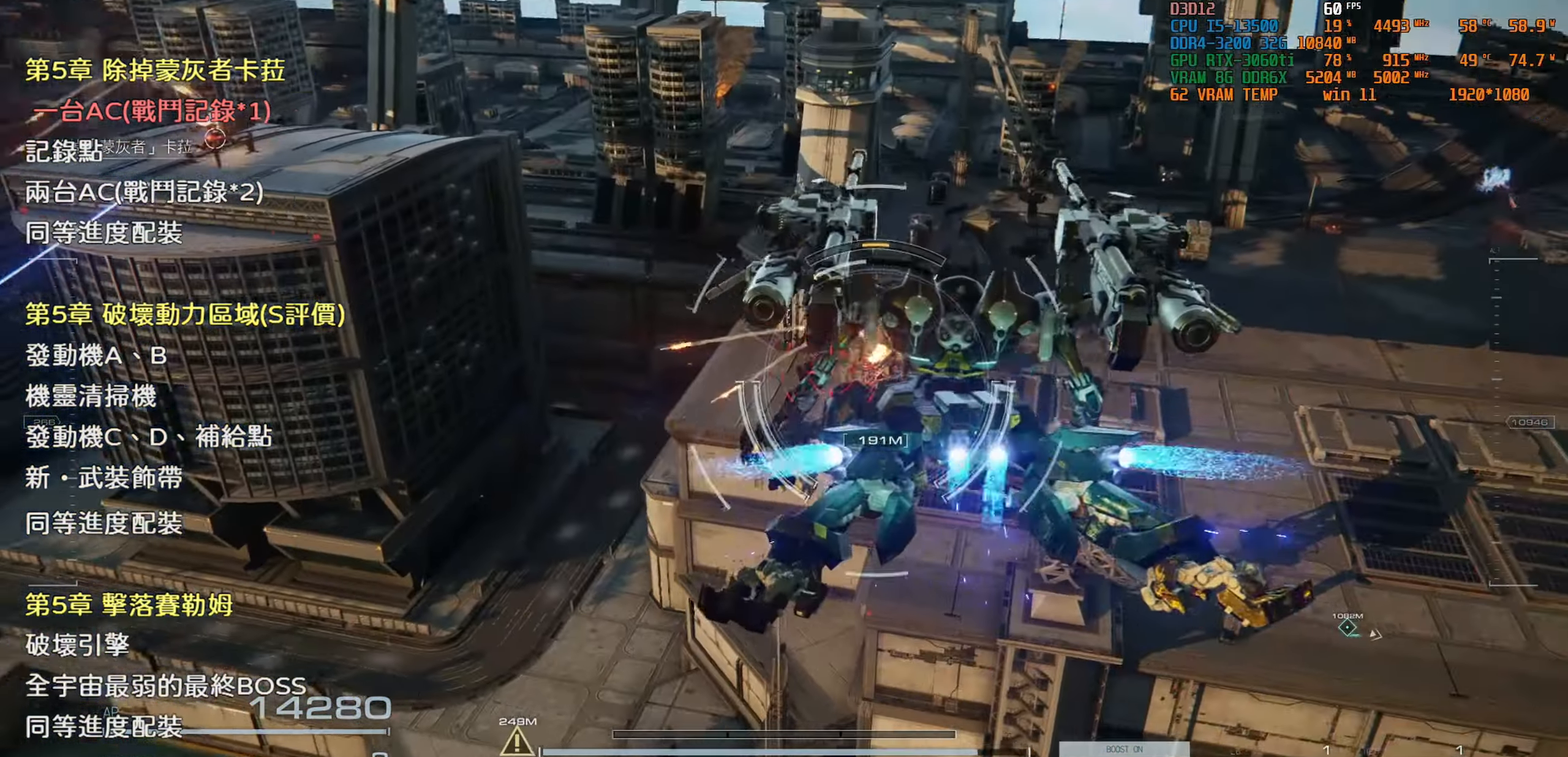
Gameplay with a controller (PlayStation layout); each line is a JSON object with the inputs held at the frame after it. "events" lists button and stick changes between this image and that frame as [ms after this image, input, new state], when the widget could be followed in between.
{"buttons": [], "left_stick": "up-right", "right_stick": "center", "events": [[316, "R1", "down"], [433, "R1", "up"]]}
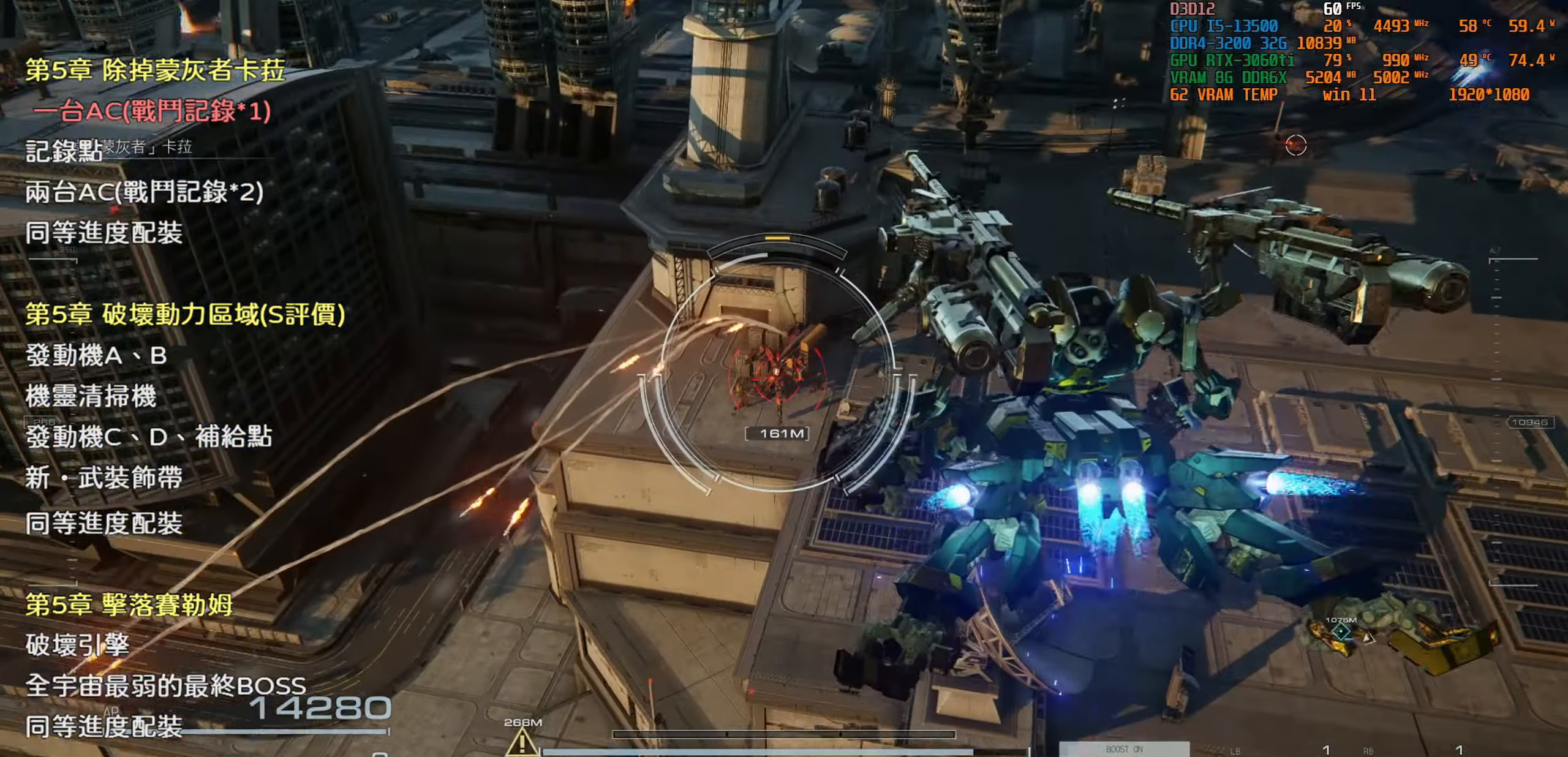
{"buttons": [], "left_stick": "up-right", "right_stick": "center", "events": []}
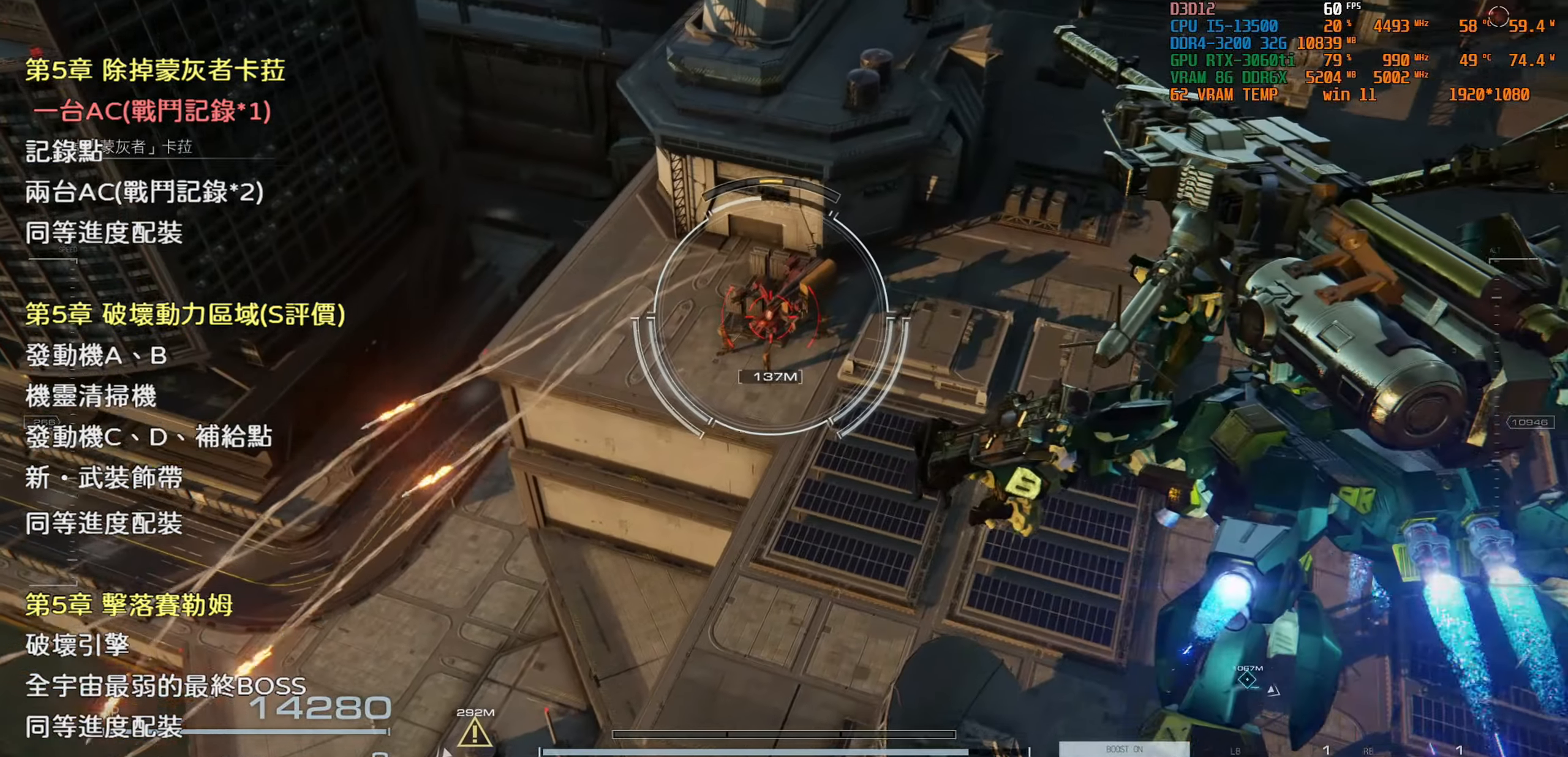
{"buttons": [], "left_stick": "up", "right_stick": "center", "events": [[300, "left_stick", "up"]]}
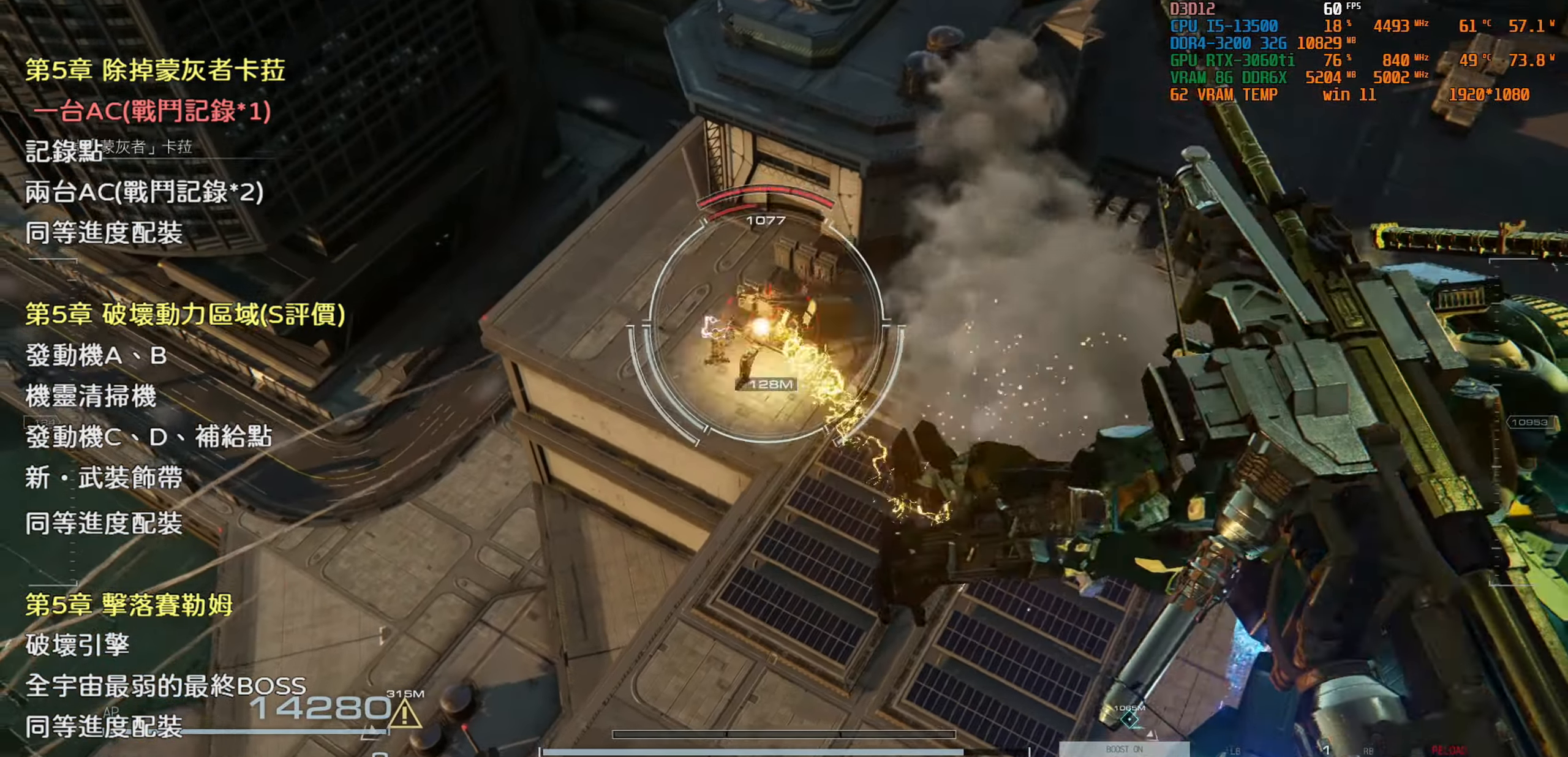
{"buttons": [], "left_stick": "up", "right_stick": "center", "events": [[167, "right_stick", "up-left"], [450, "right_stick", "center"]]}
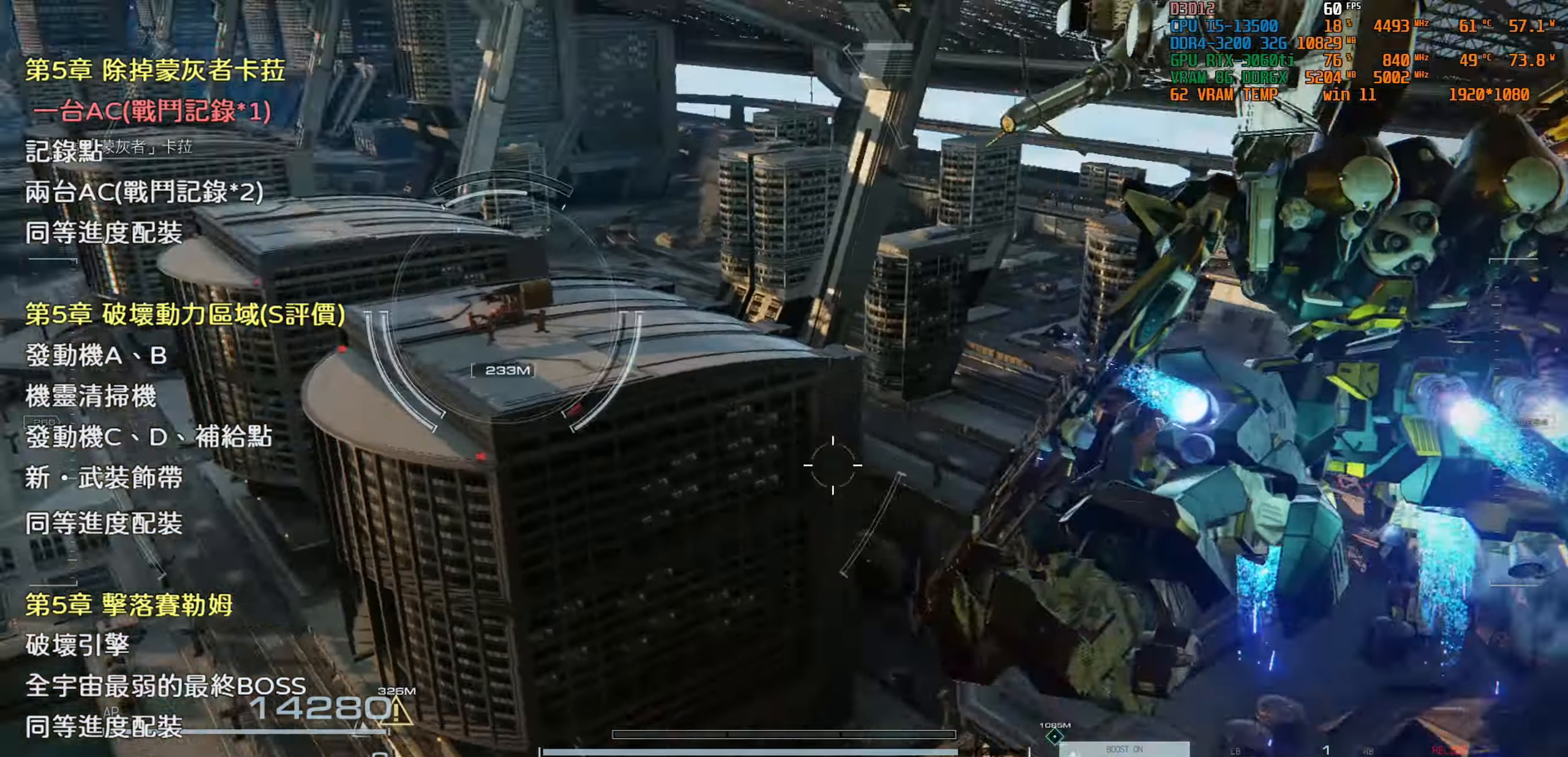
{"buttons": [], "left_stick": "up", "right_stick": "center", "events": []}
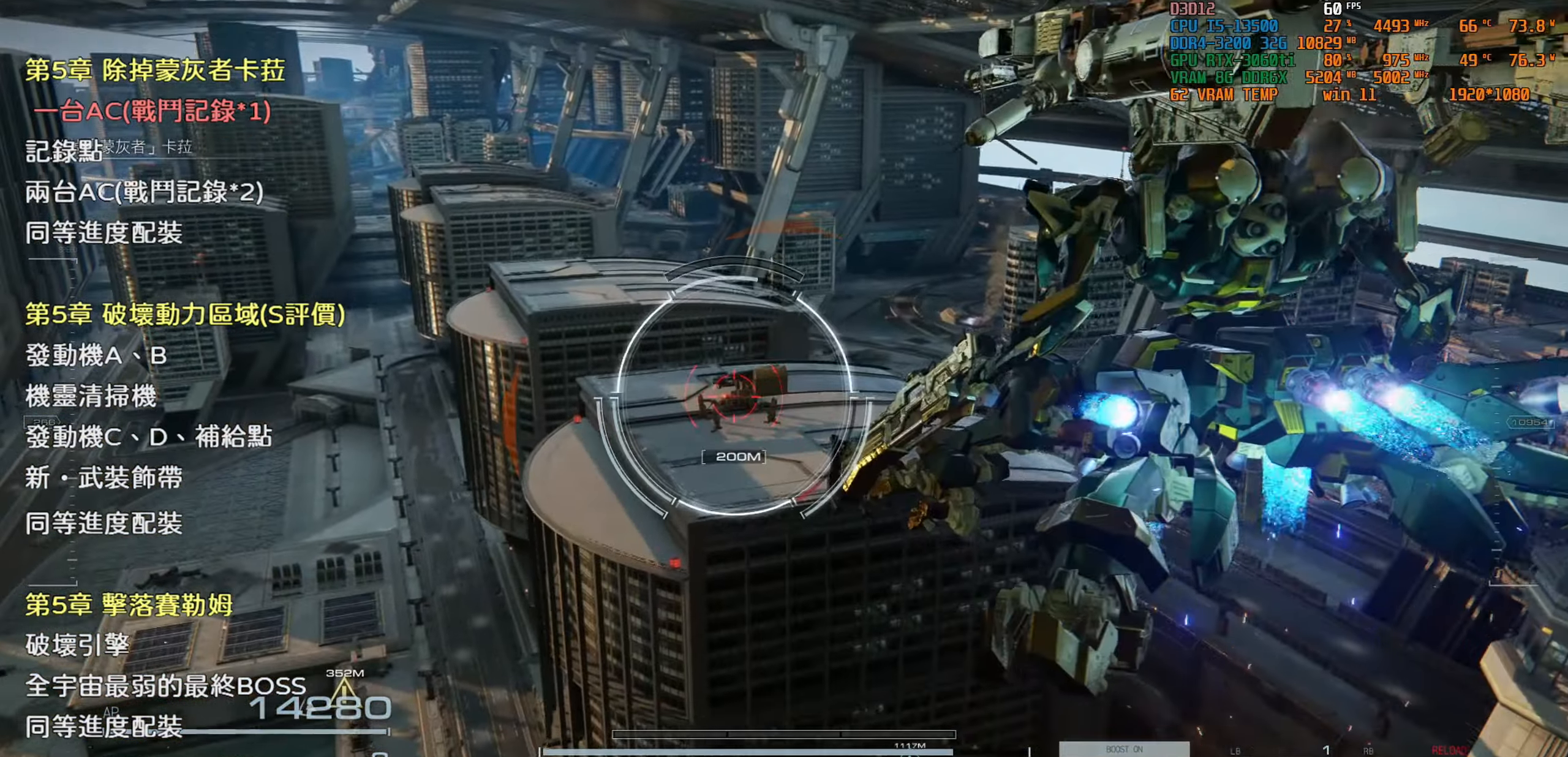
{"buttons": [], "left_stick": "up", "right_stick": "center", "events": [[83, "L1", "down"], [183, "L1", "up"]]}
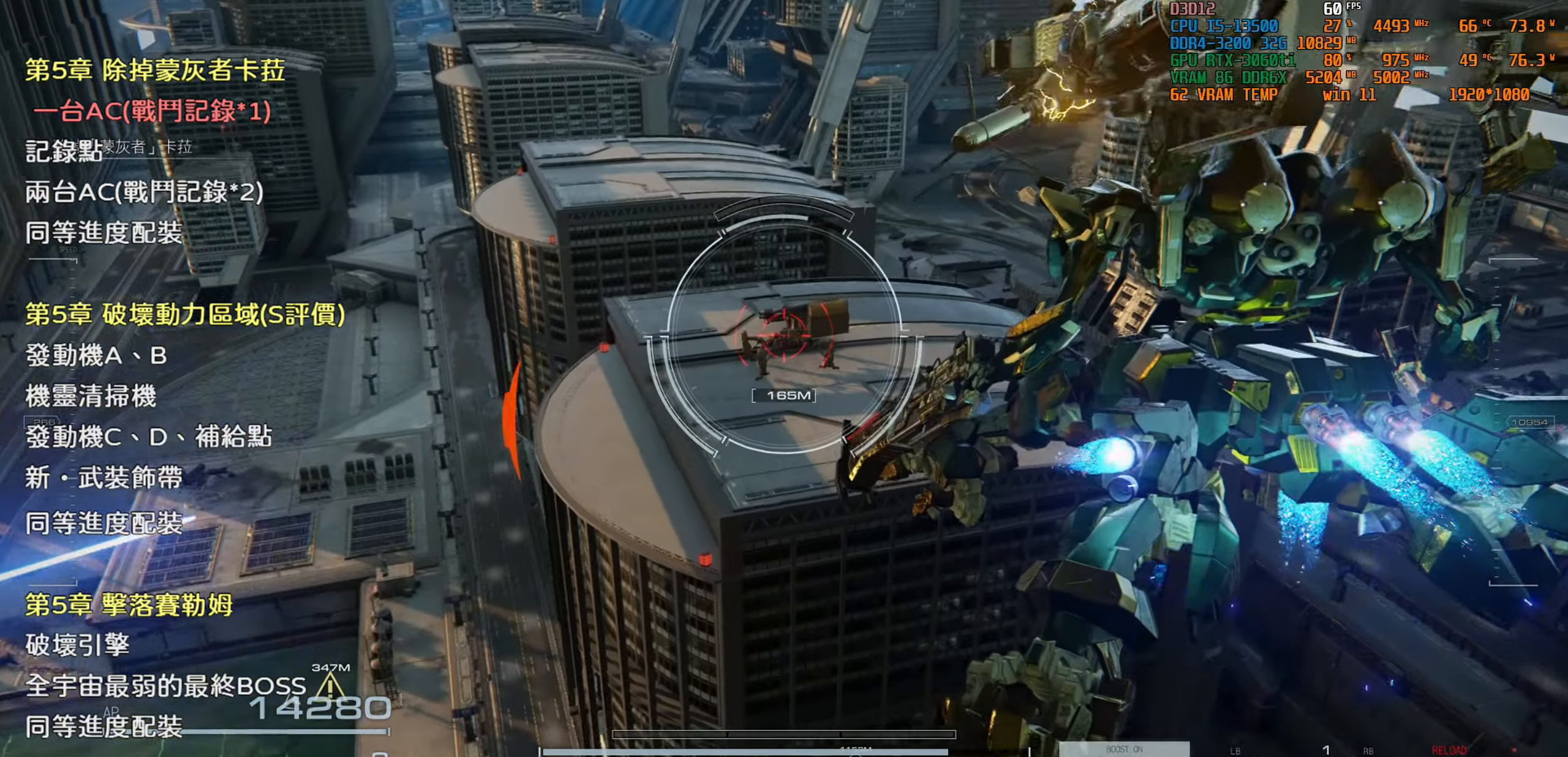
{"buttons": [], "left_stick": "up", "right_stick": "center", "events": []}
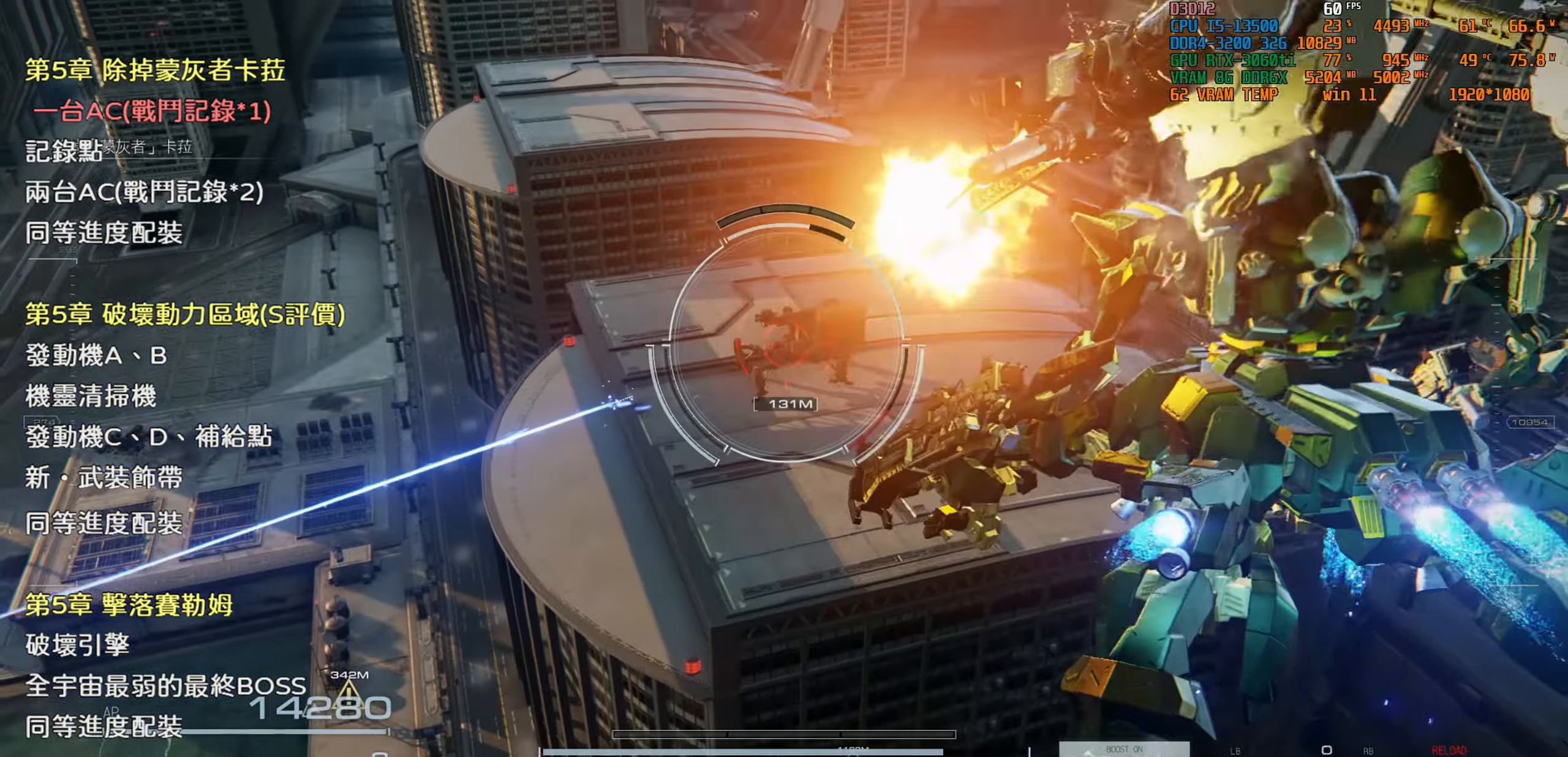
{"buttons": [], "left_stick": "up", "right_stick": "left", "events": [[400, "right_stick", "left"]]}
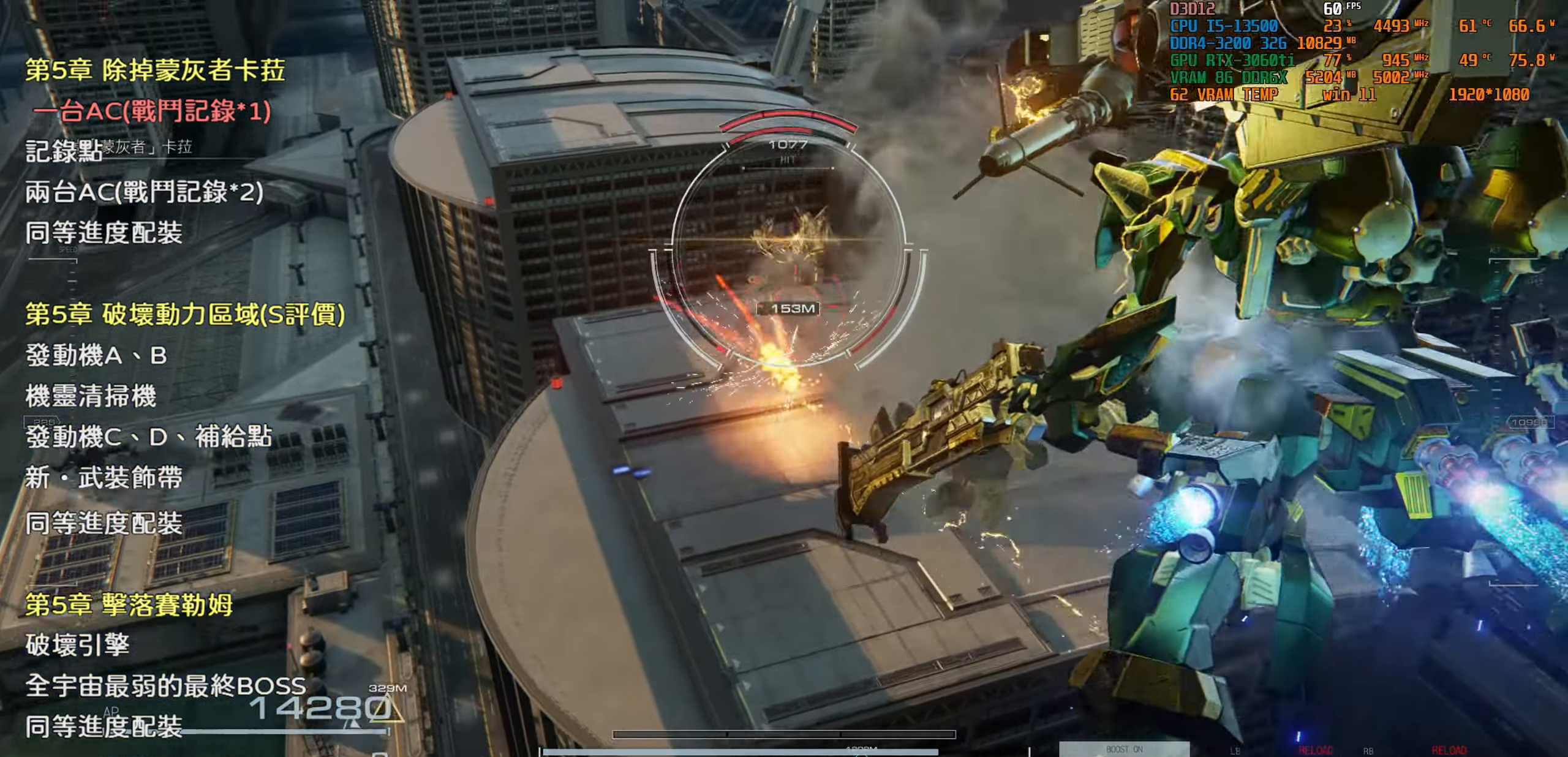
{"buttons": [], "left_stick": "up", "right_stick": "center", "events": [[167, "right_stick", "center"]]}
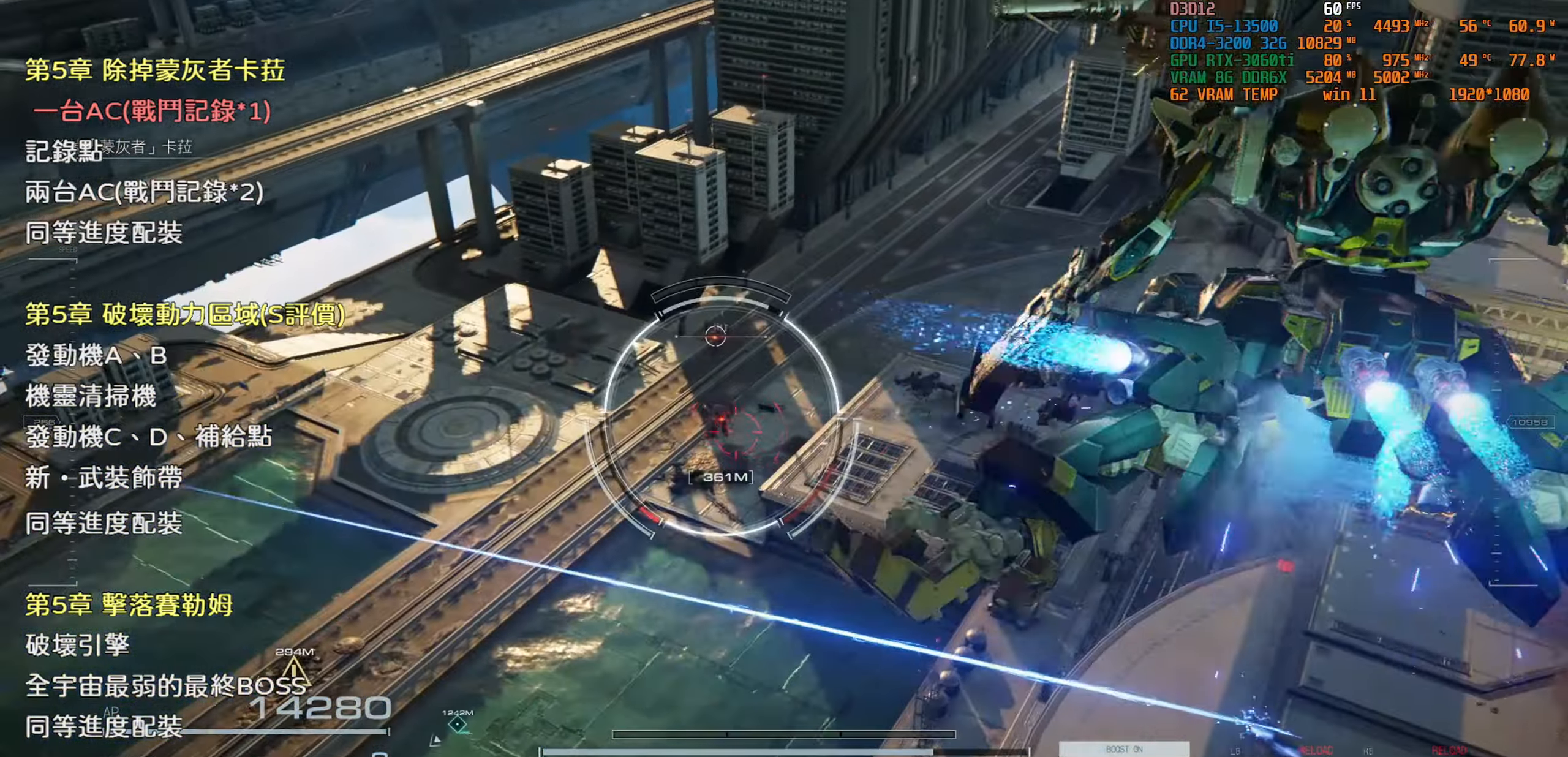
{"buttons": [], "left_stick": "up", "right_stick": "center", "events": []}
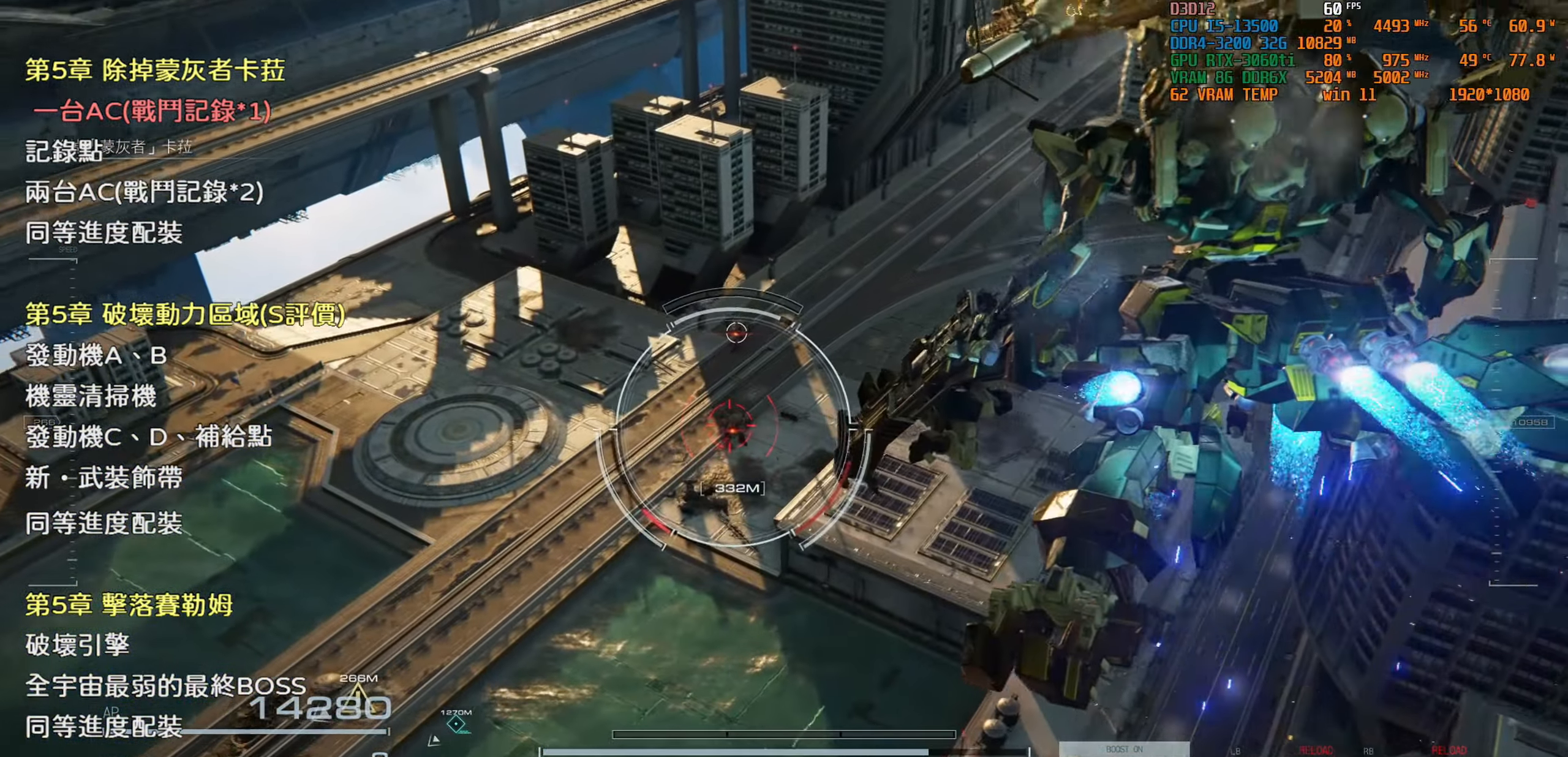
{"buttons": [], "left_stick": "up", "right_stick": "center", "events": []}
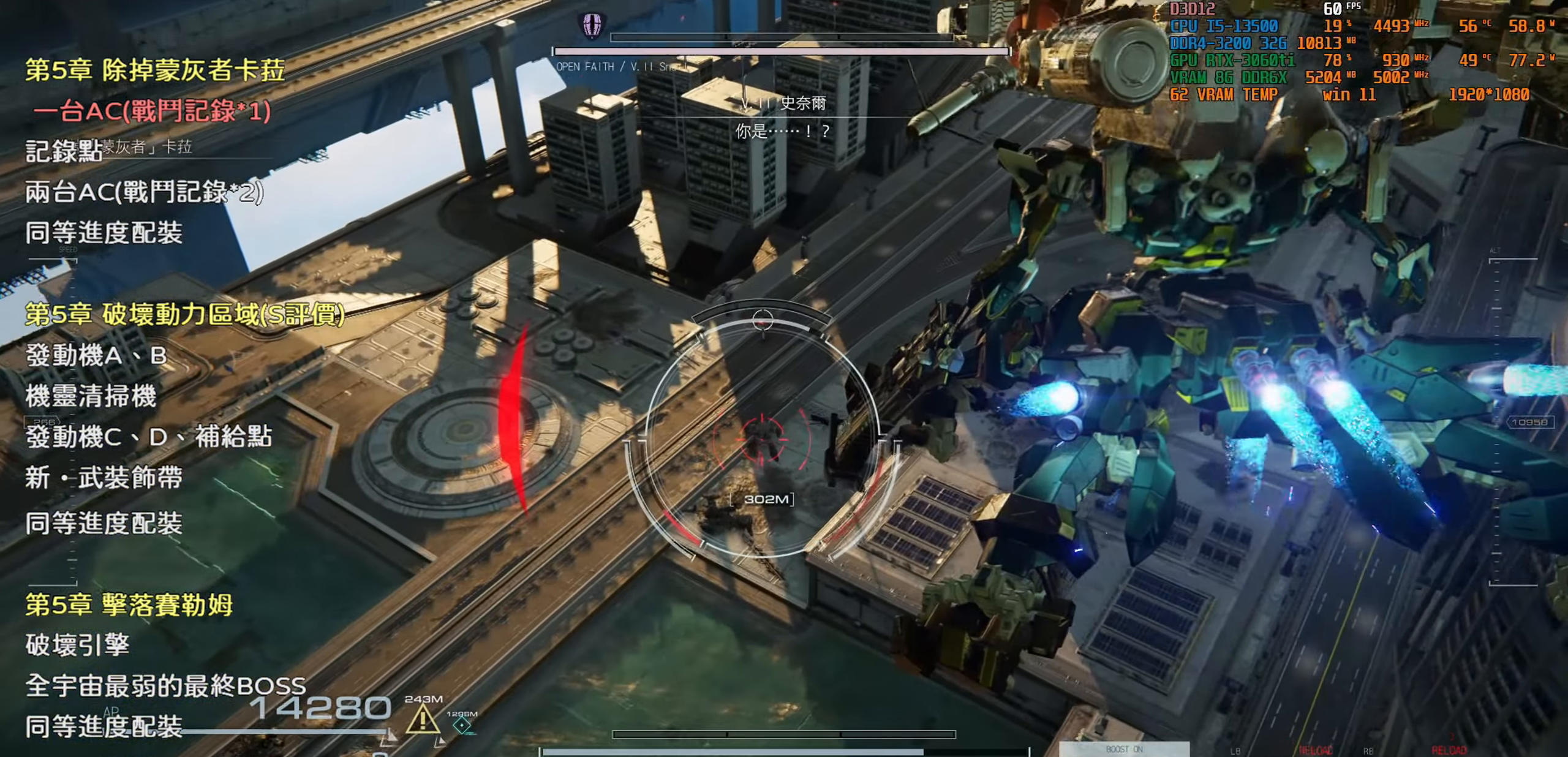
{"buttons": [], "left_stick": "up", "right_stick": "center", "events": [[50, "CROSS", "down"], [167, "CROSS", "up"]]}
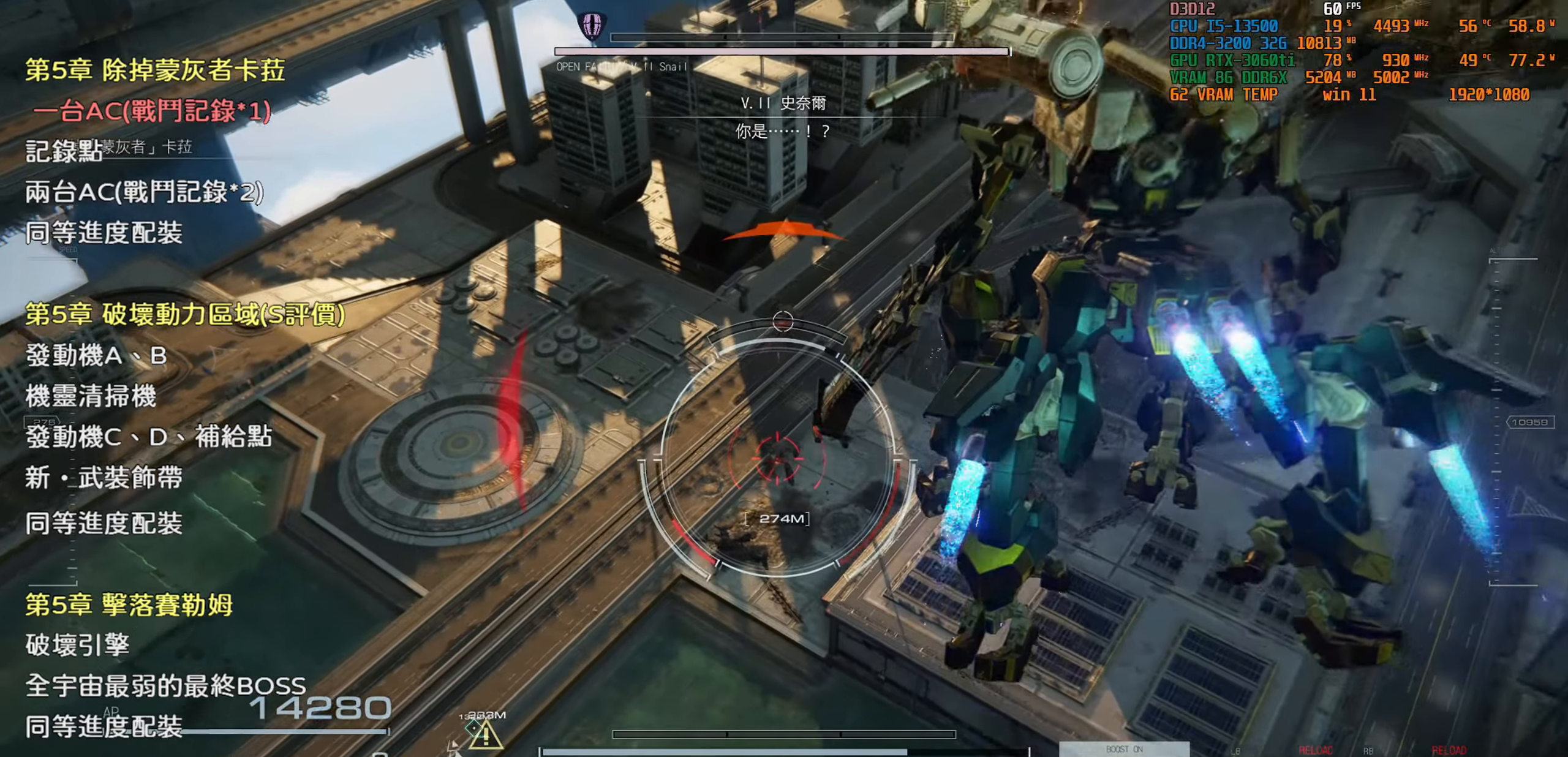
{"buttons": [], "left_stick": "up", "right_stick": "center", "events": []}
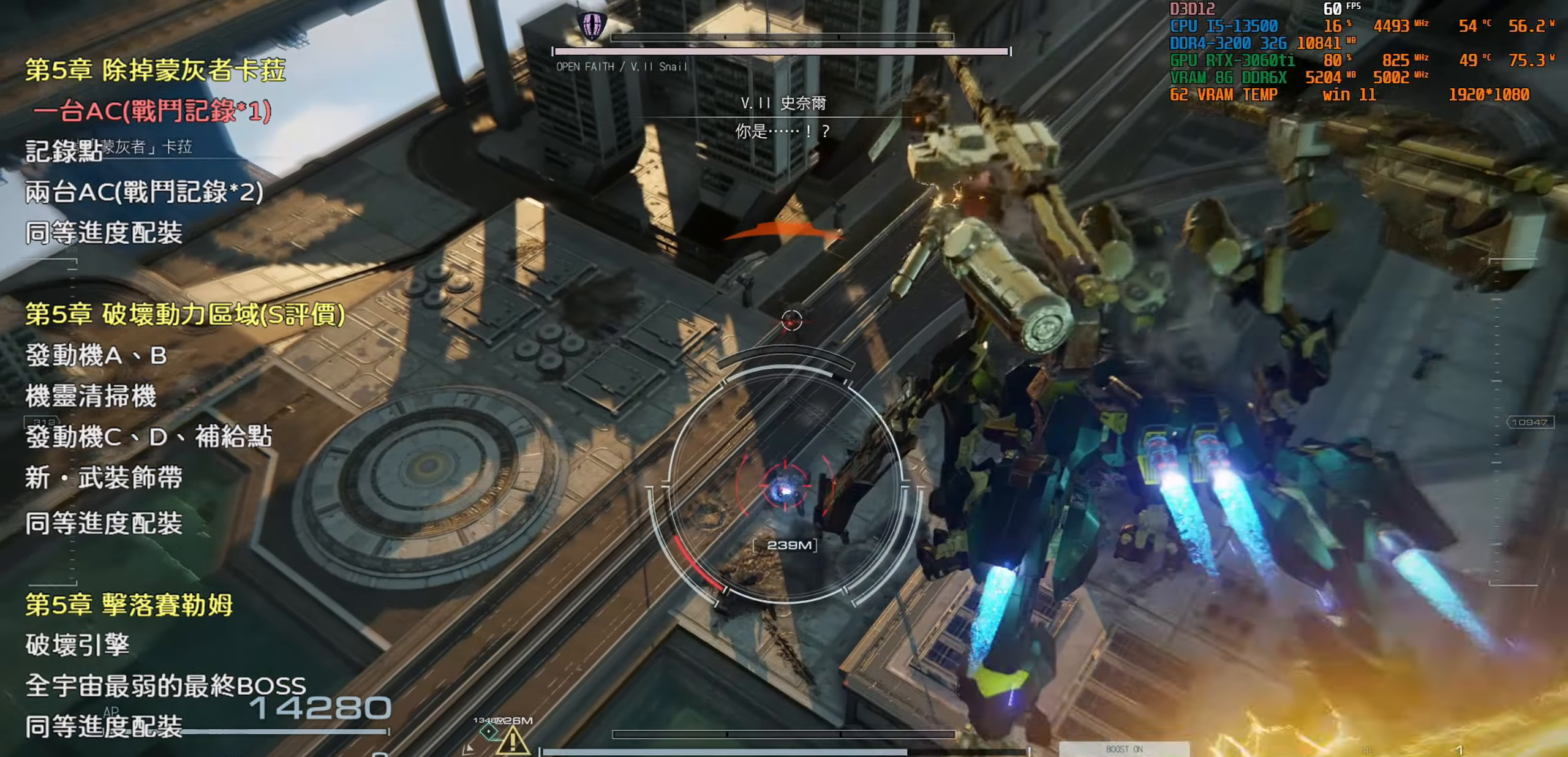
{"buttons": [], "left_stick": "up", "right_stick": "center", "events": []}
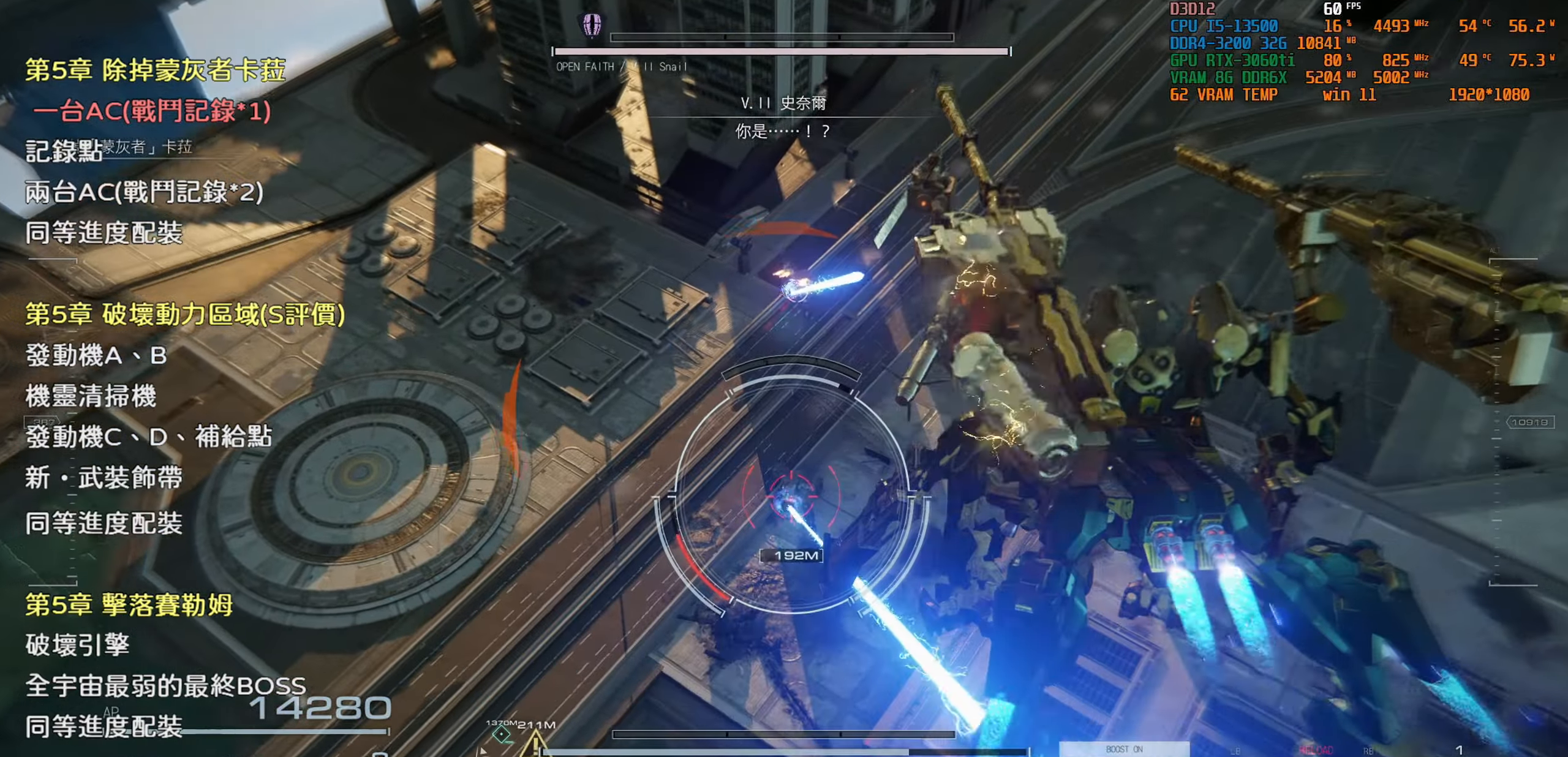
{"buttons": ["R2"], "left_stick": "up-left", "right_stick": "center", "events": [[300, "left_stick", "up-left"], [417, "R2", "down"]]}
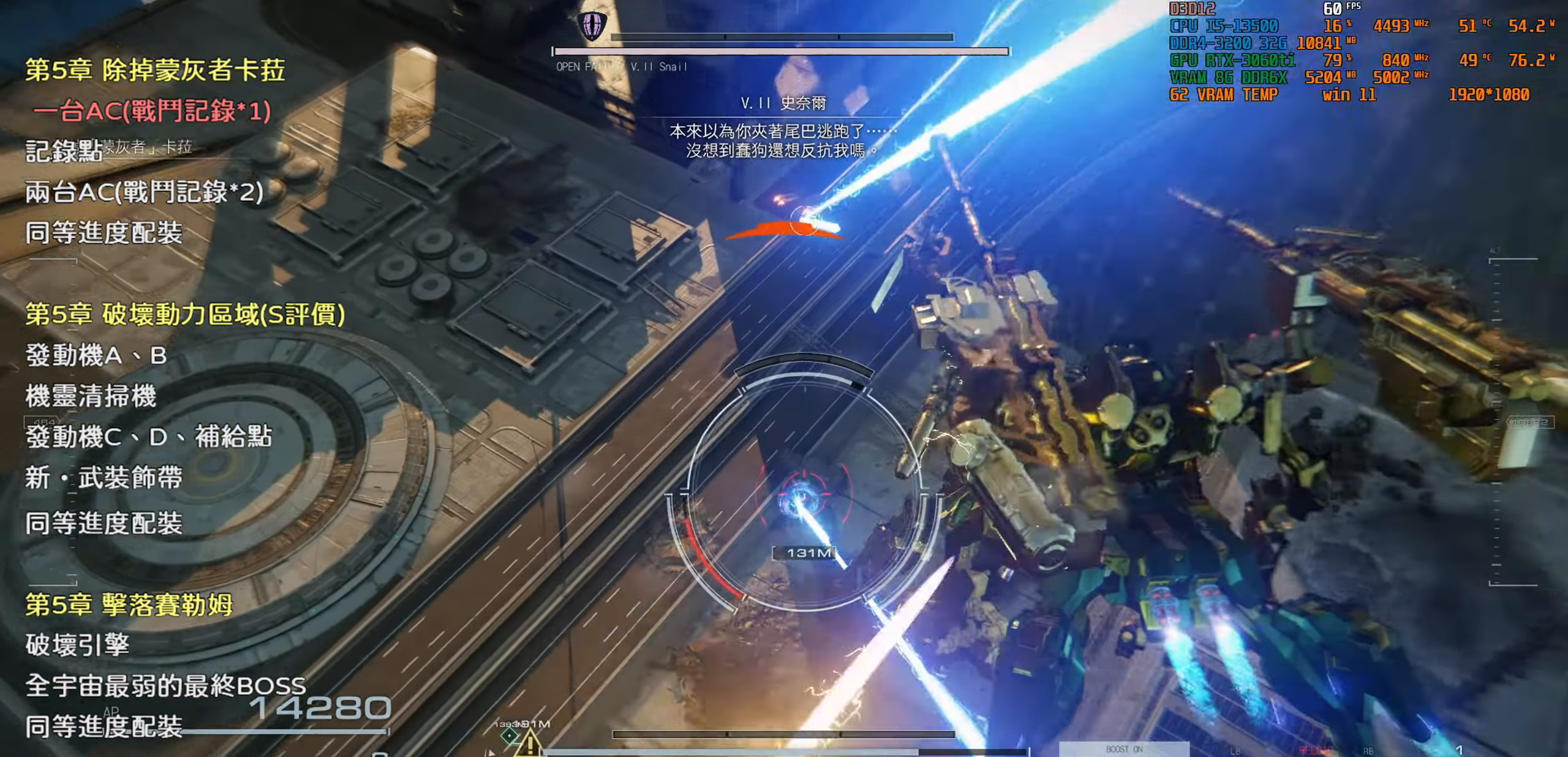
{"buttons": [], "left_stick": "up-left", "right_stick": "center", "events": [[134, "R2", "up"]]}
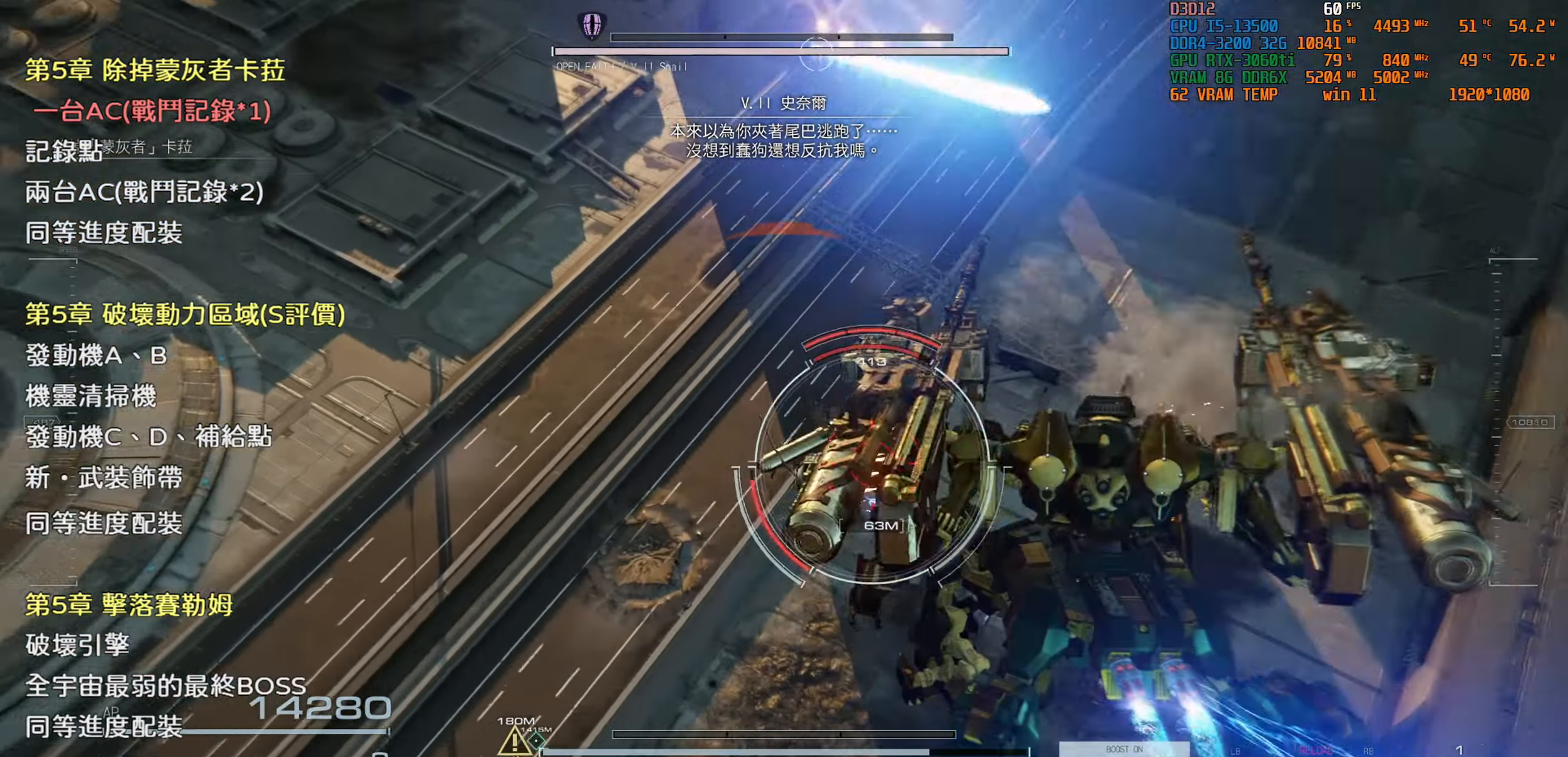
{"buttons": [], "left_stick": "up-left", "right_stick": "up", "events": [[17, "right_stick", "up"], [200, "right_stick", "center"], [450, "right_stick", "up"]]}
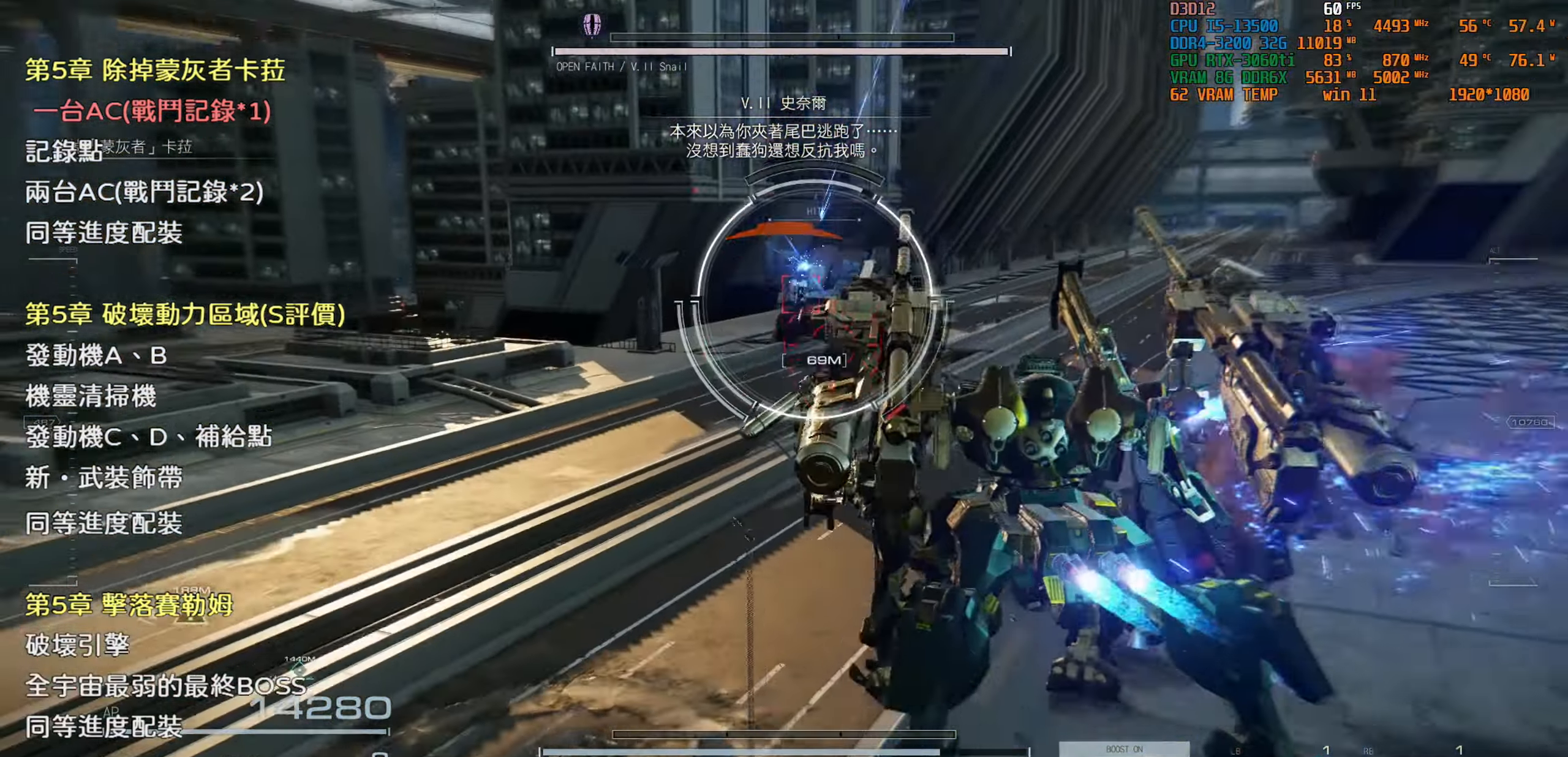
{"buttons": [], "left_stick": "up-left", "right_stick": "center", "events": [[117, "L2", "down"], [117, "right_stick", "center"], [267, "L2", "up"]]}
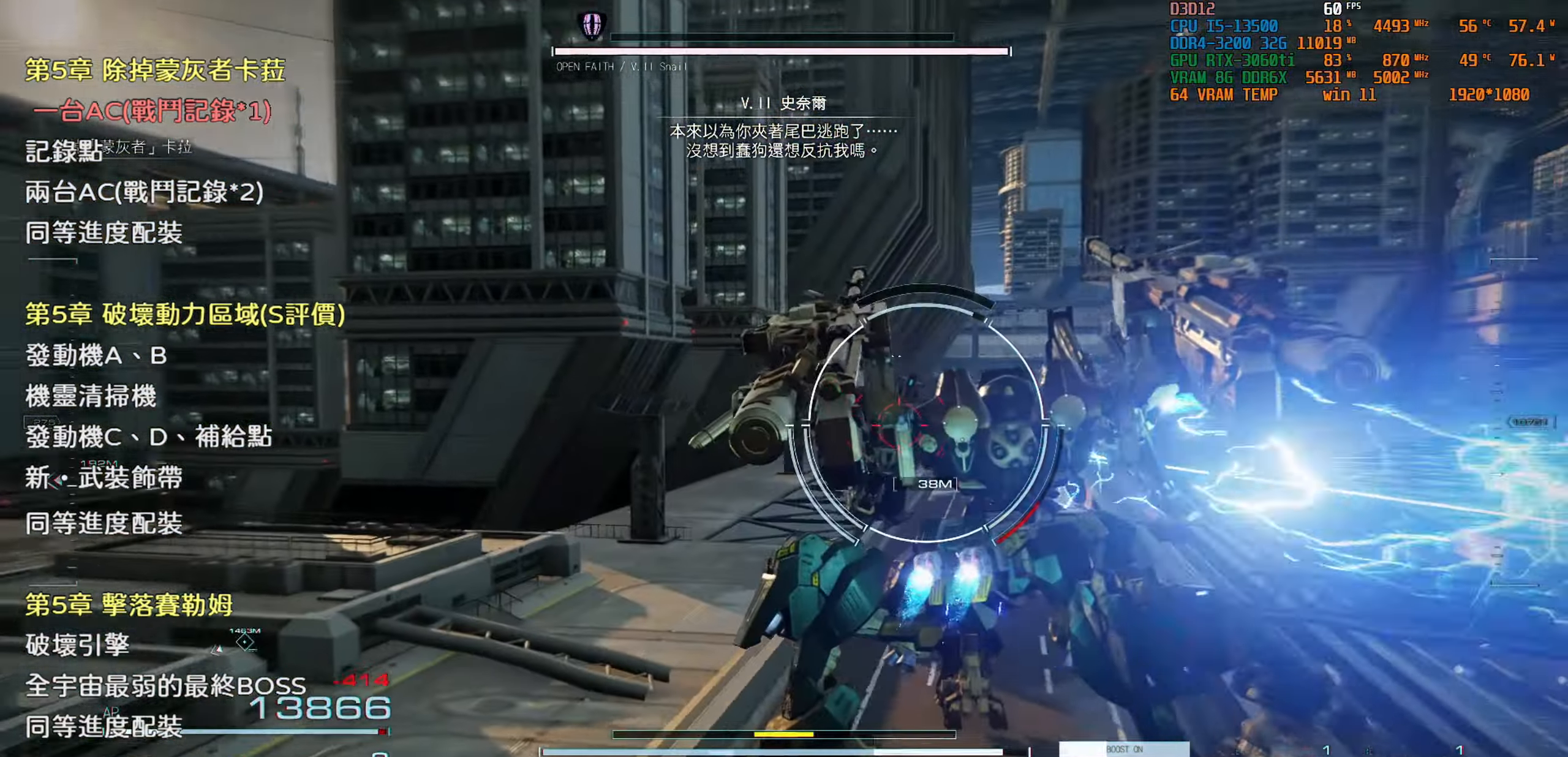
{"buttons": [], "left_stick": "up-left", "right_stick": "right", "events": [[450, "right_stick", "right"]]}
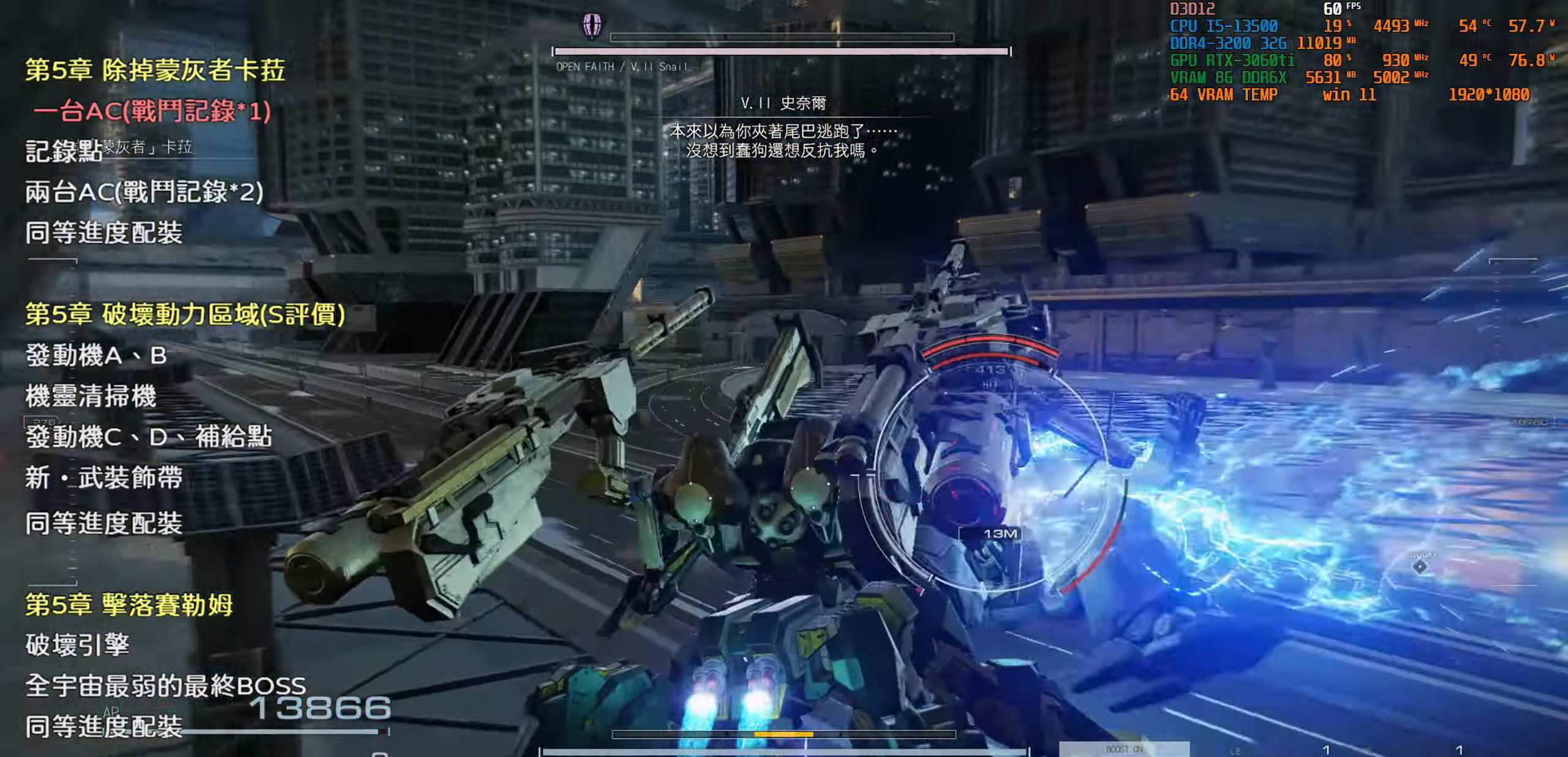
{"buttons": [], "left_stick": "up-left", "right_stick": "right", "events": [[300, "right_stick", "center"], [434, "right_stick", "right"]]}
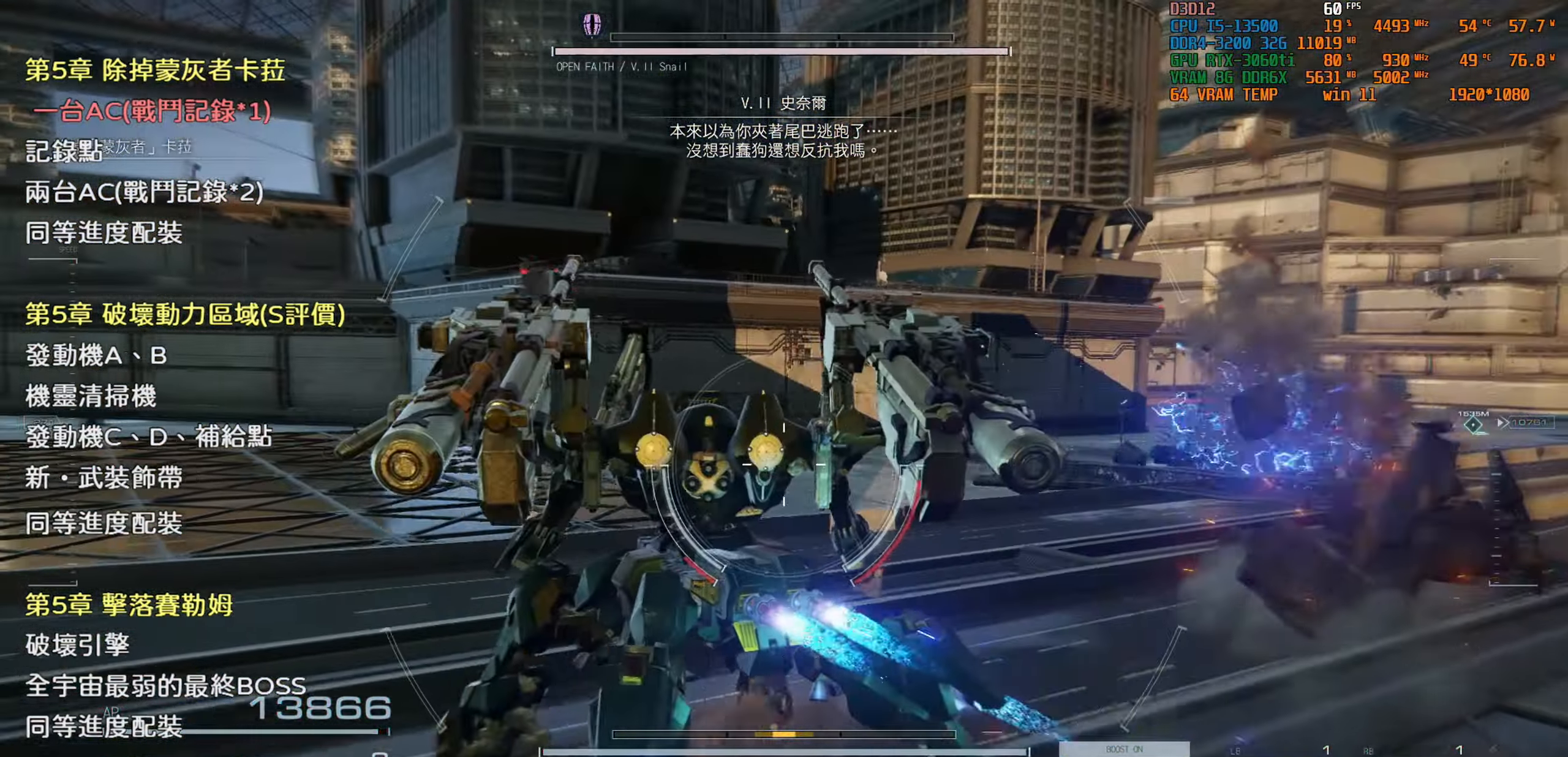
{"buttons": [], "left_stick": "up", "right_stick": "center", "events": [[134, "left_stick", "up"], [217, "right_stick", "center"]]}
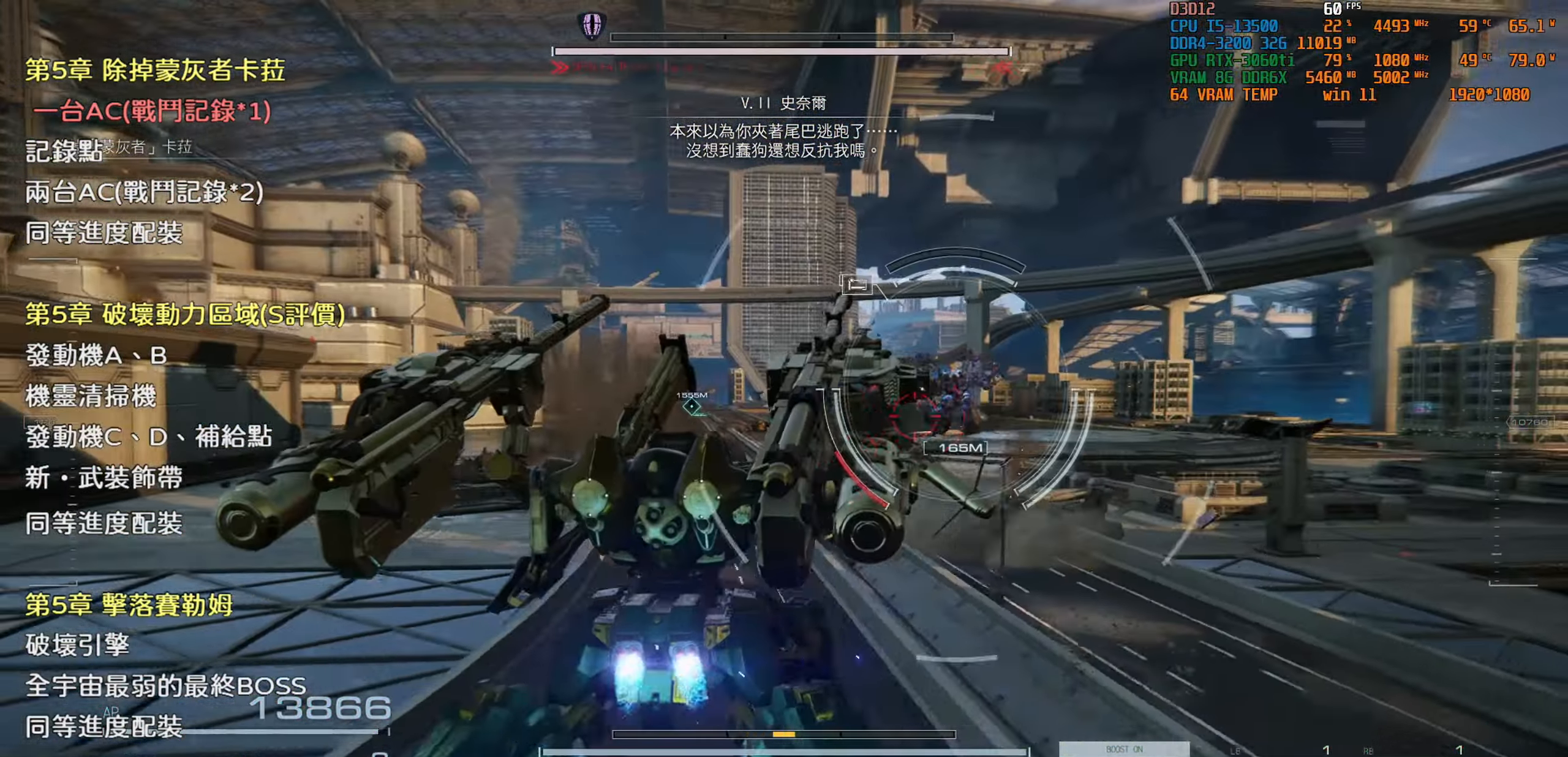
{"buttons": [], "left_stick": "up", "right_stick": "center", "events": []}
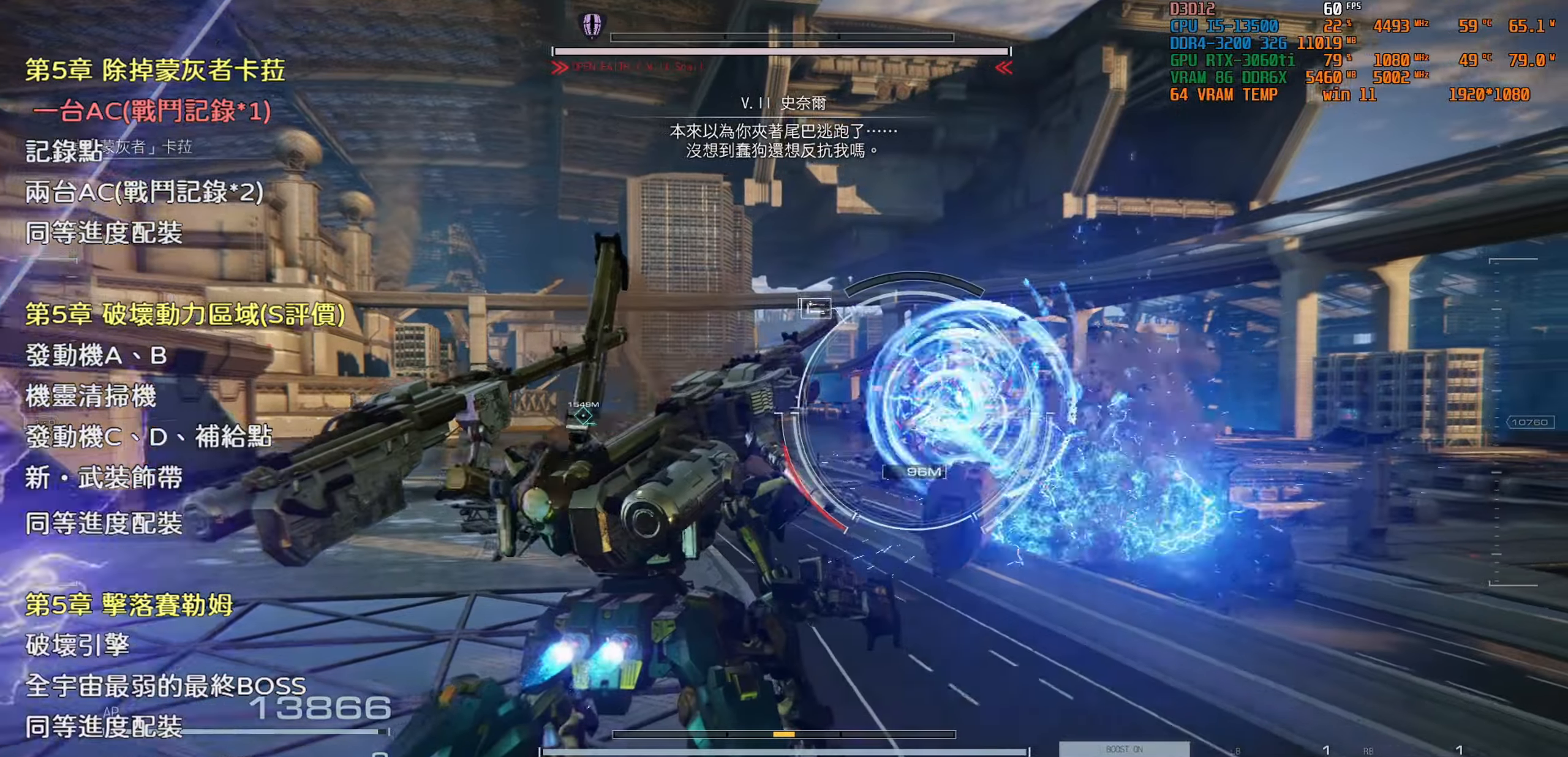
{"buttons": [], "left_stick": "center", "right_stick": "center", "events": [[150, "TRIANGLE", "down"], [283, "TRIANGLE", "up"], [383, "left_stick", "center"]]}
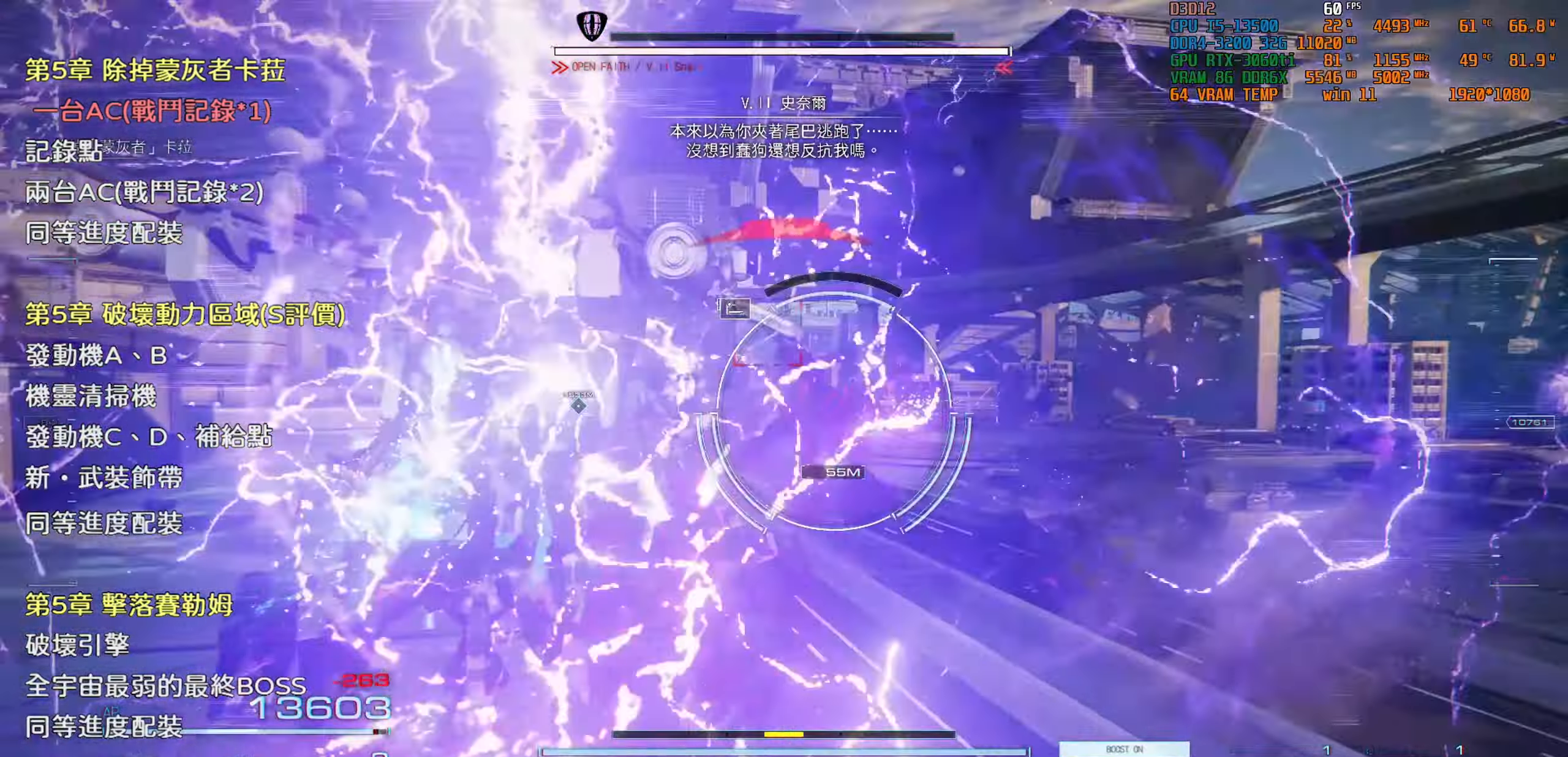
{"buttons": [], "left_stick": "center", "right_stick": "center", "events": [[266, "TRIANGLE", "down"], [483, "TRIANGLE", "up"]]}
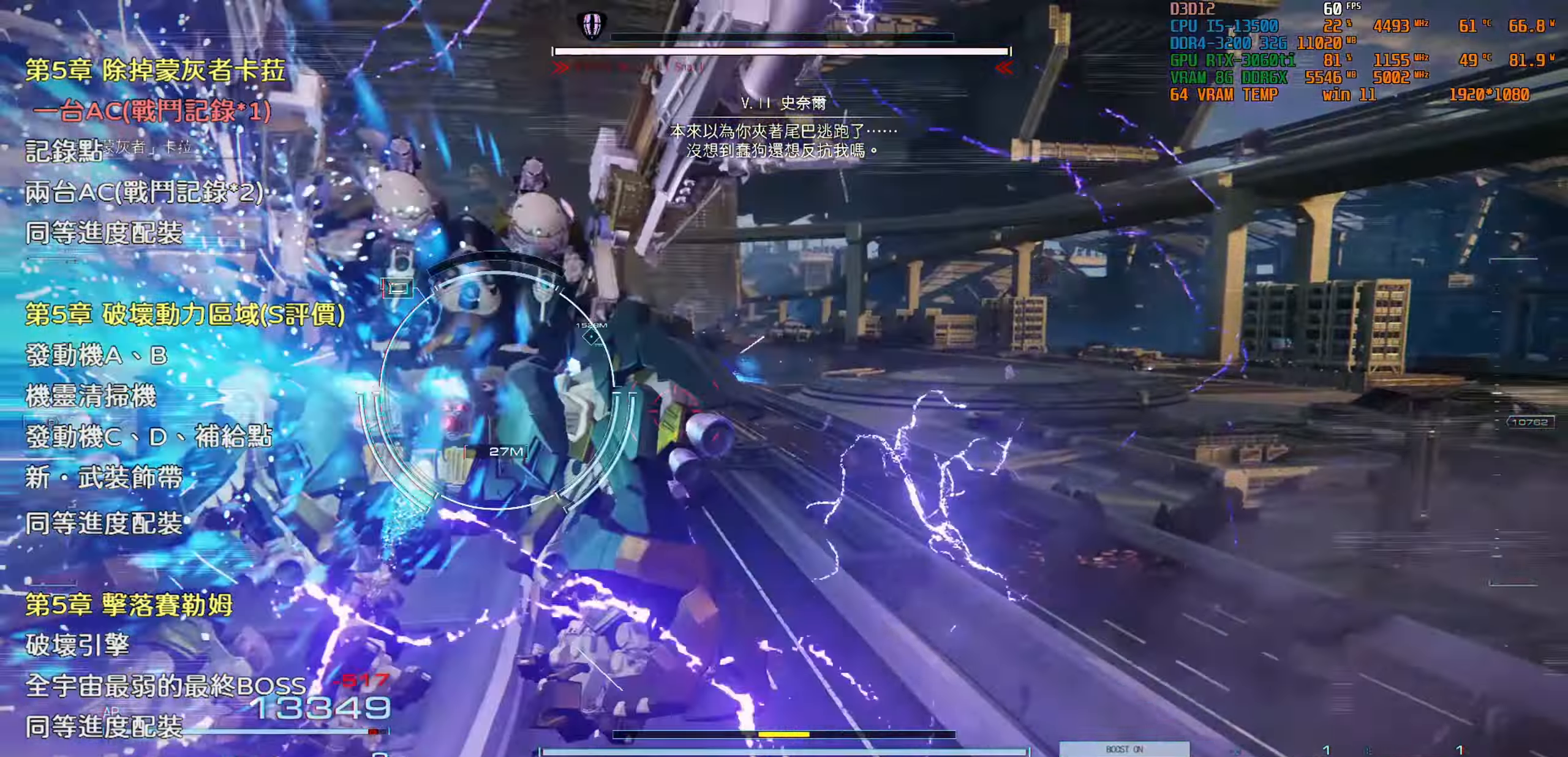
{"buttons": [], "left_stick": "center", "right_stick": "center", "events": [[16, "TRIANGLE", "down"], [183, "TRIANGLE", "up"]]}
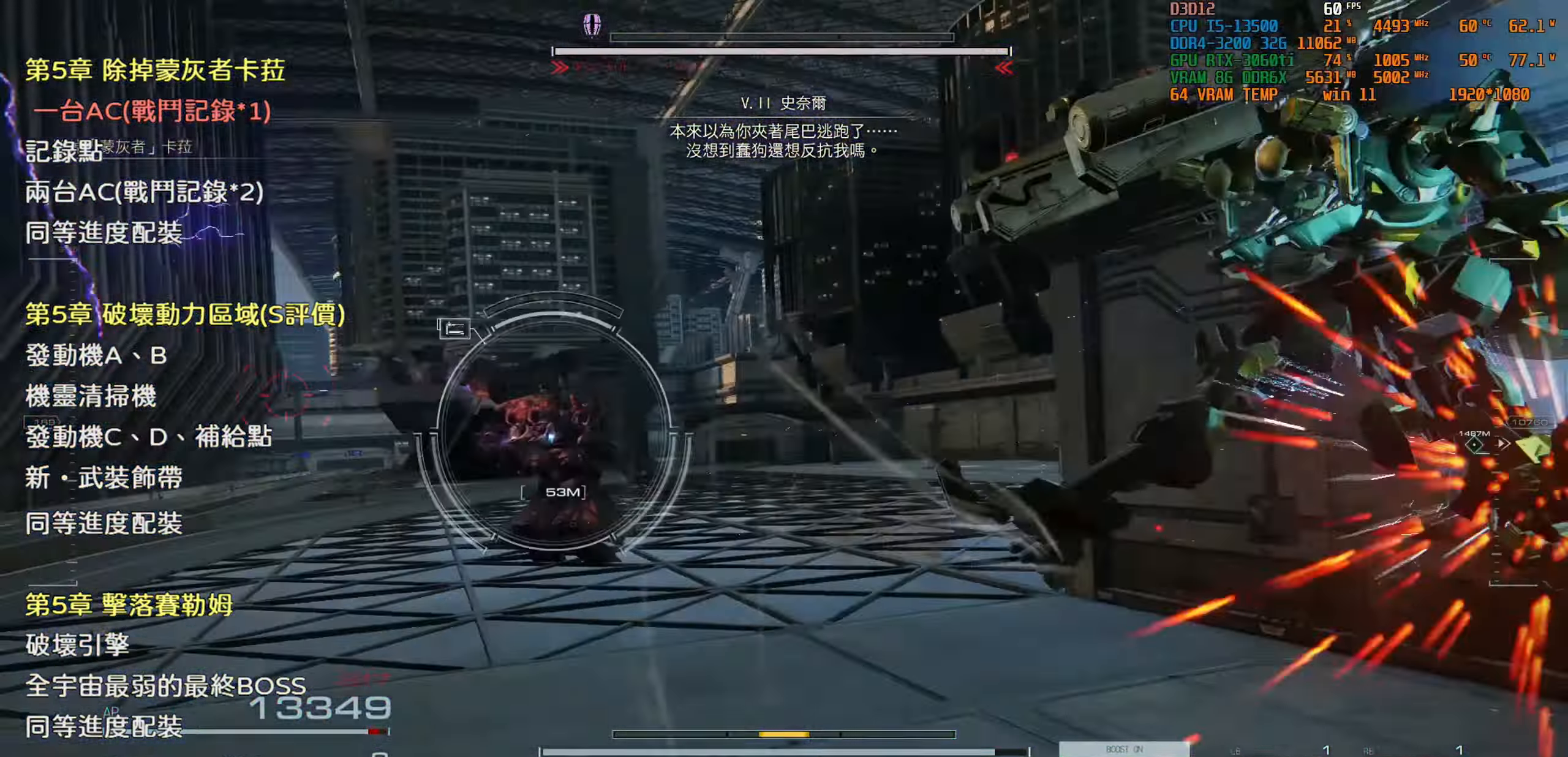
{"buttons": [], "left_stick": "up", "right_stick": "center", "events": [[50, "left_stick", "up"]]}
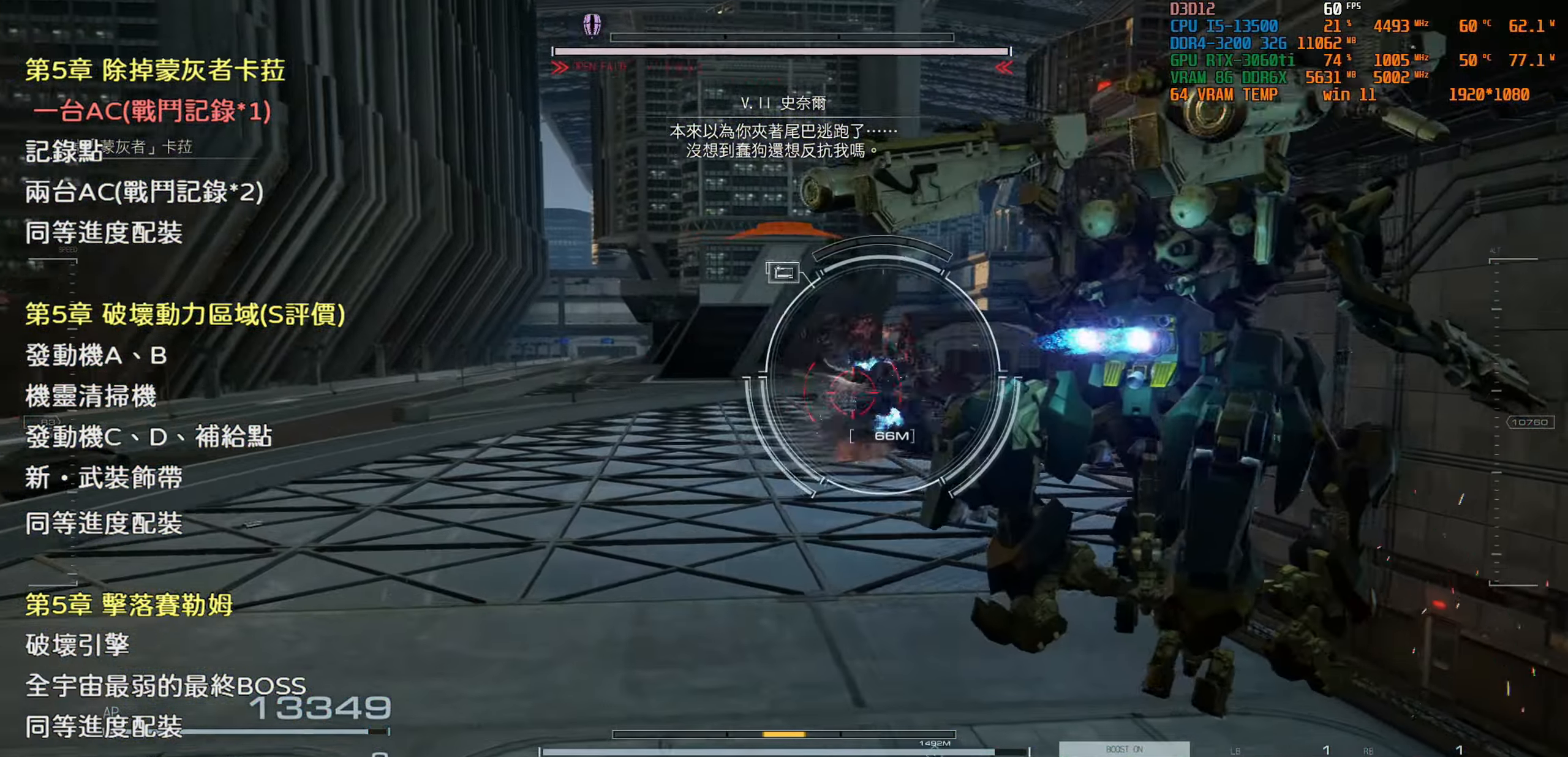
{"buttons": ["SQUARE"], "left_stick": "up", "right_stick": "center", "events": [[383, "SQUARE", "down"]]}
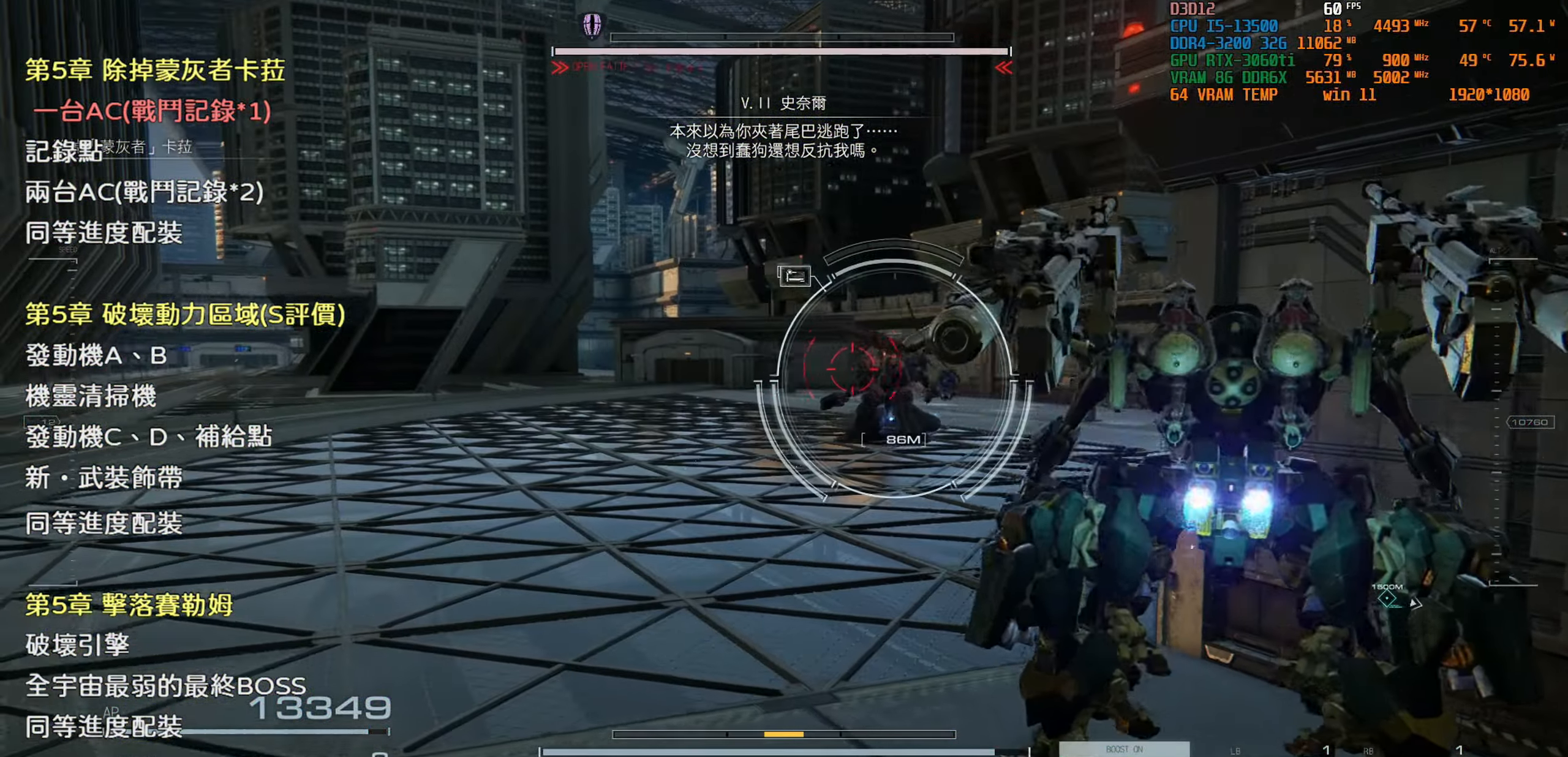
{"buttons": [], "left_stick": "up", "right_stick": "center", "events": [[33, "SQUARE", "up"]]}
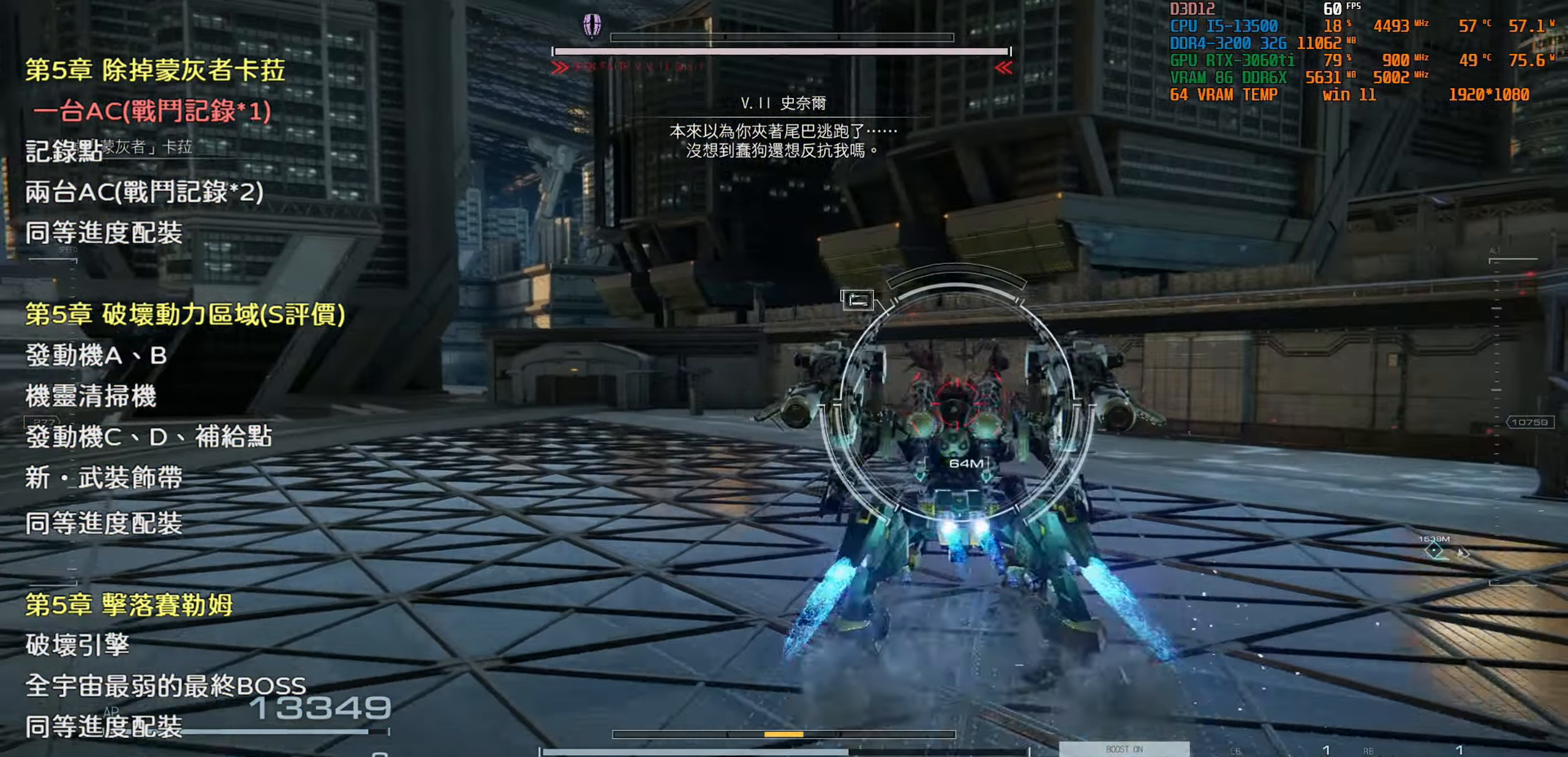
{"buttons": [], "left_stick": "up", "right_stick": "center", "events": [[150, "L3", "down"], [333, "L3", "up"]]}
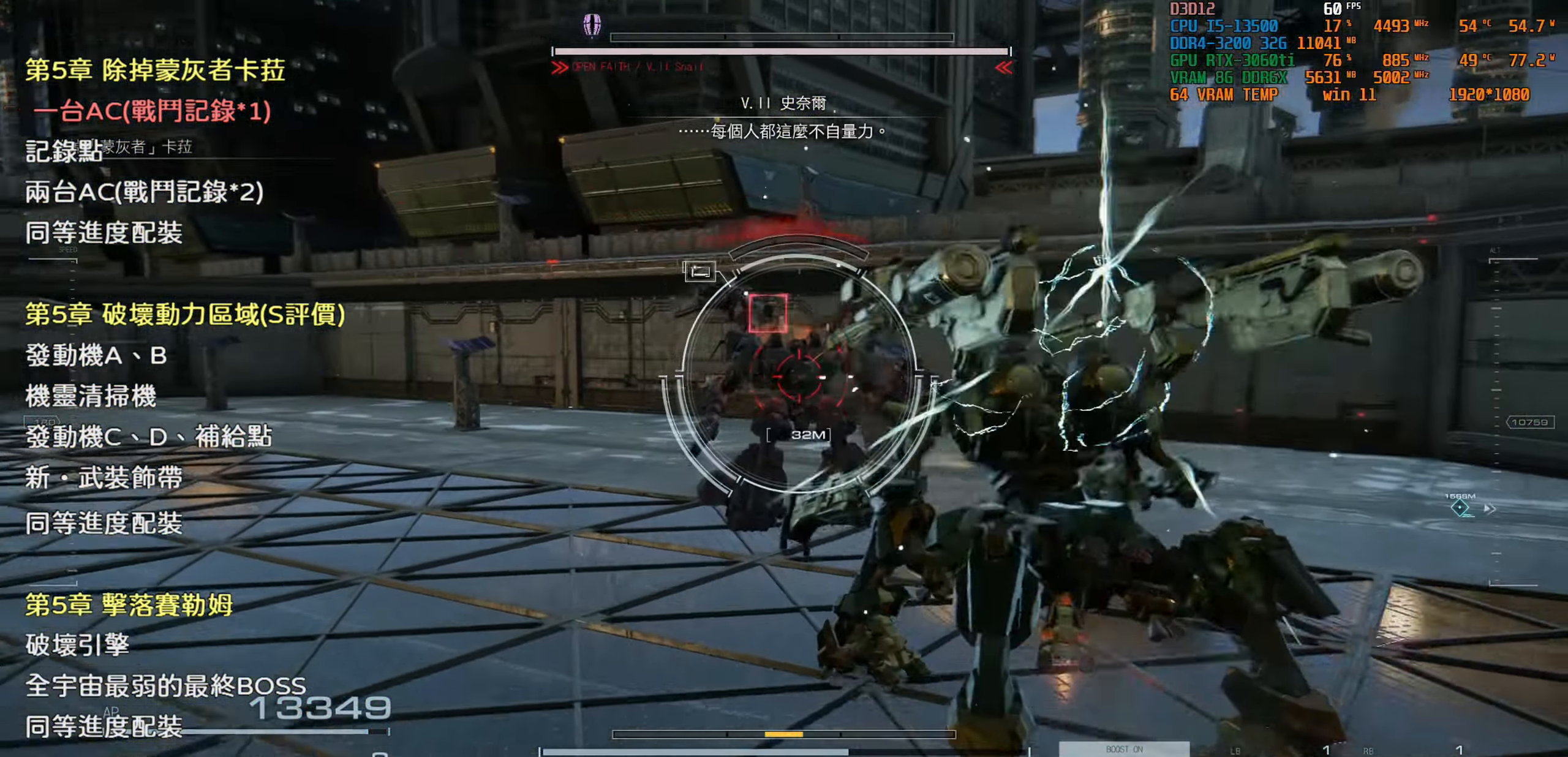
{"buttons": [], "left_stick": "up", "right_stick": "center", "events": []}